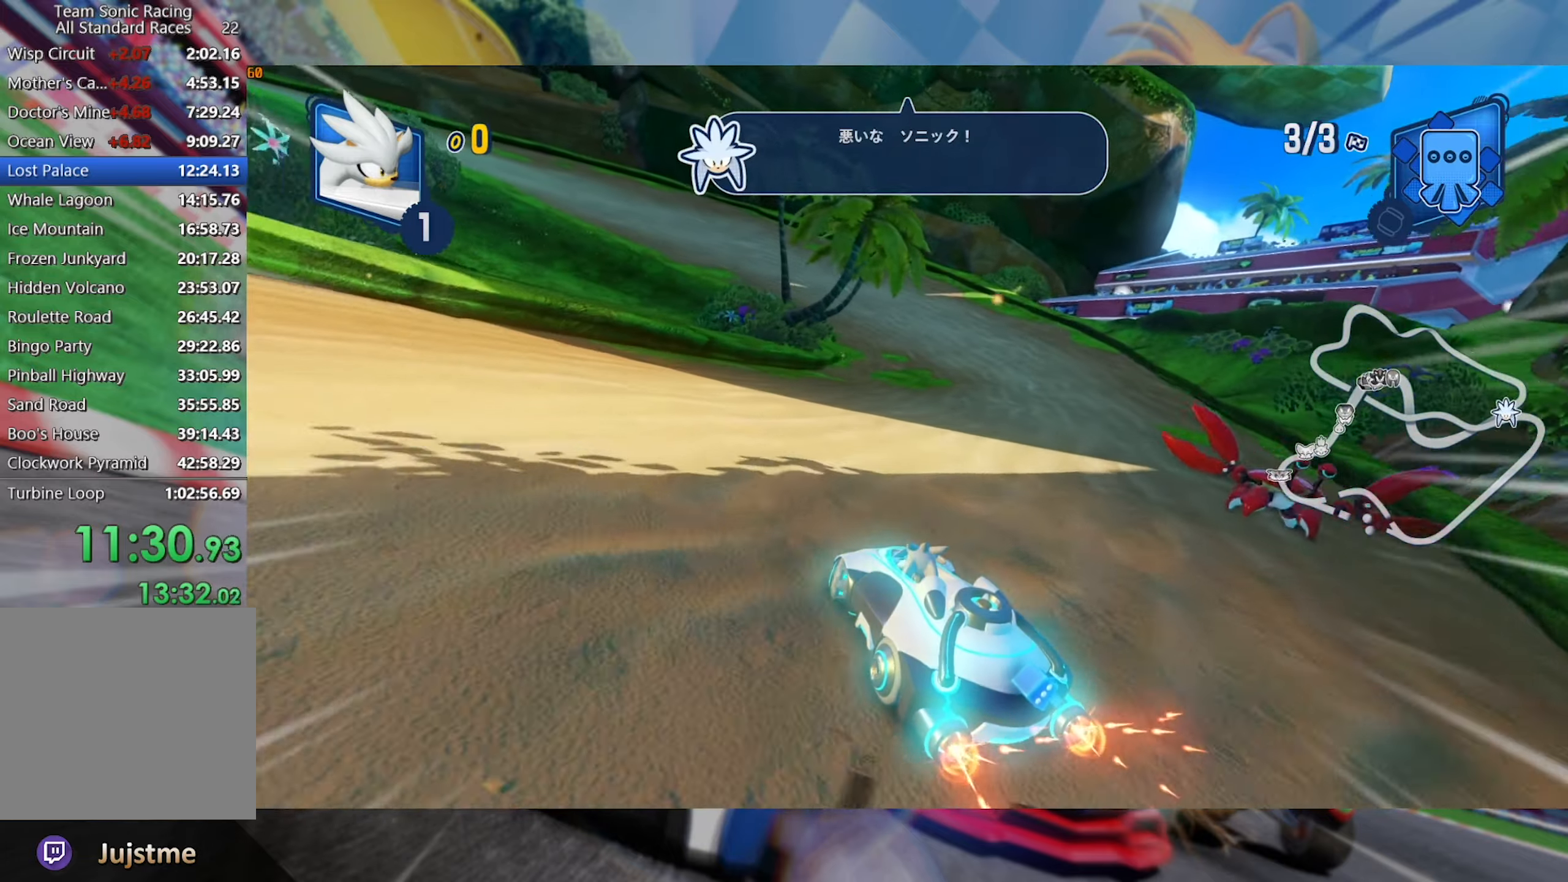
Gameplay with a controller (Xbox layout); each line is a JSON object with the inputs held at the frame after it. "events" lists button and stick changes between this image and that frame as [ms after this image, input, new state], when the widget could be followed in between. Not read: R3.
{"buttons": ["L2", "R2"], "left_stick": "center", "right_stick": "center", "events": [[133, "left_stick", "center"]]}
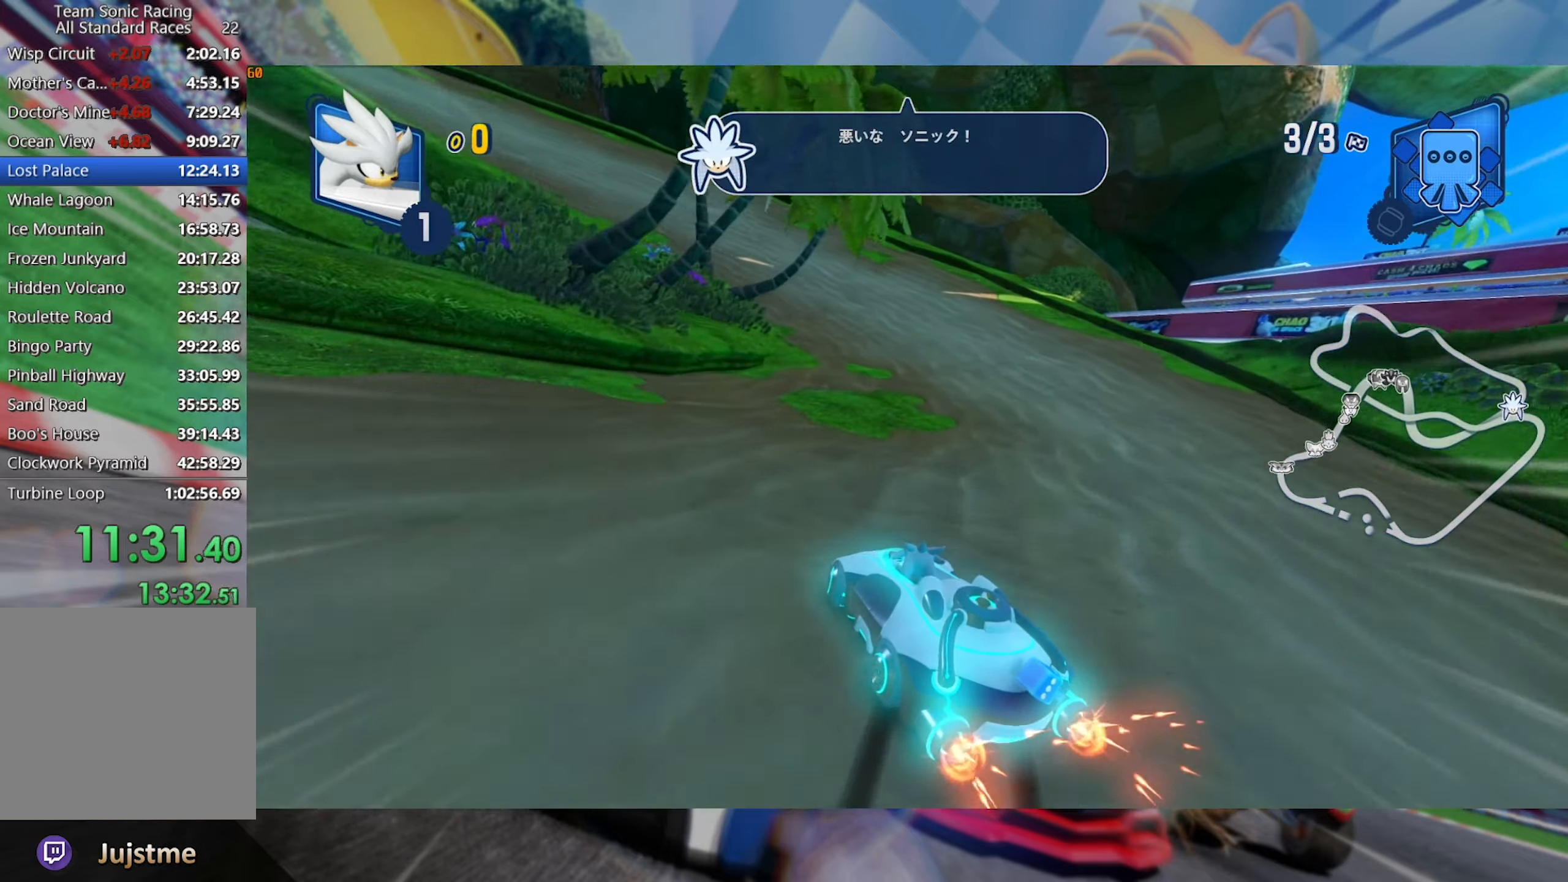
{"buttons": ["L2", "R2"], "left_stick": "left", "right_stick": "center", "events": [[266, "left_stick", "left"]]}
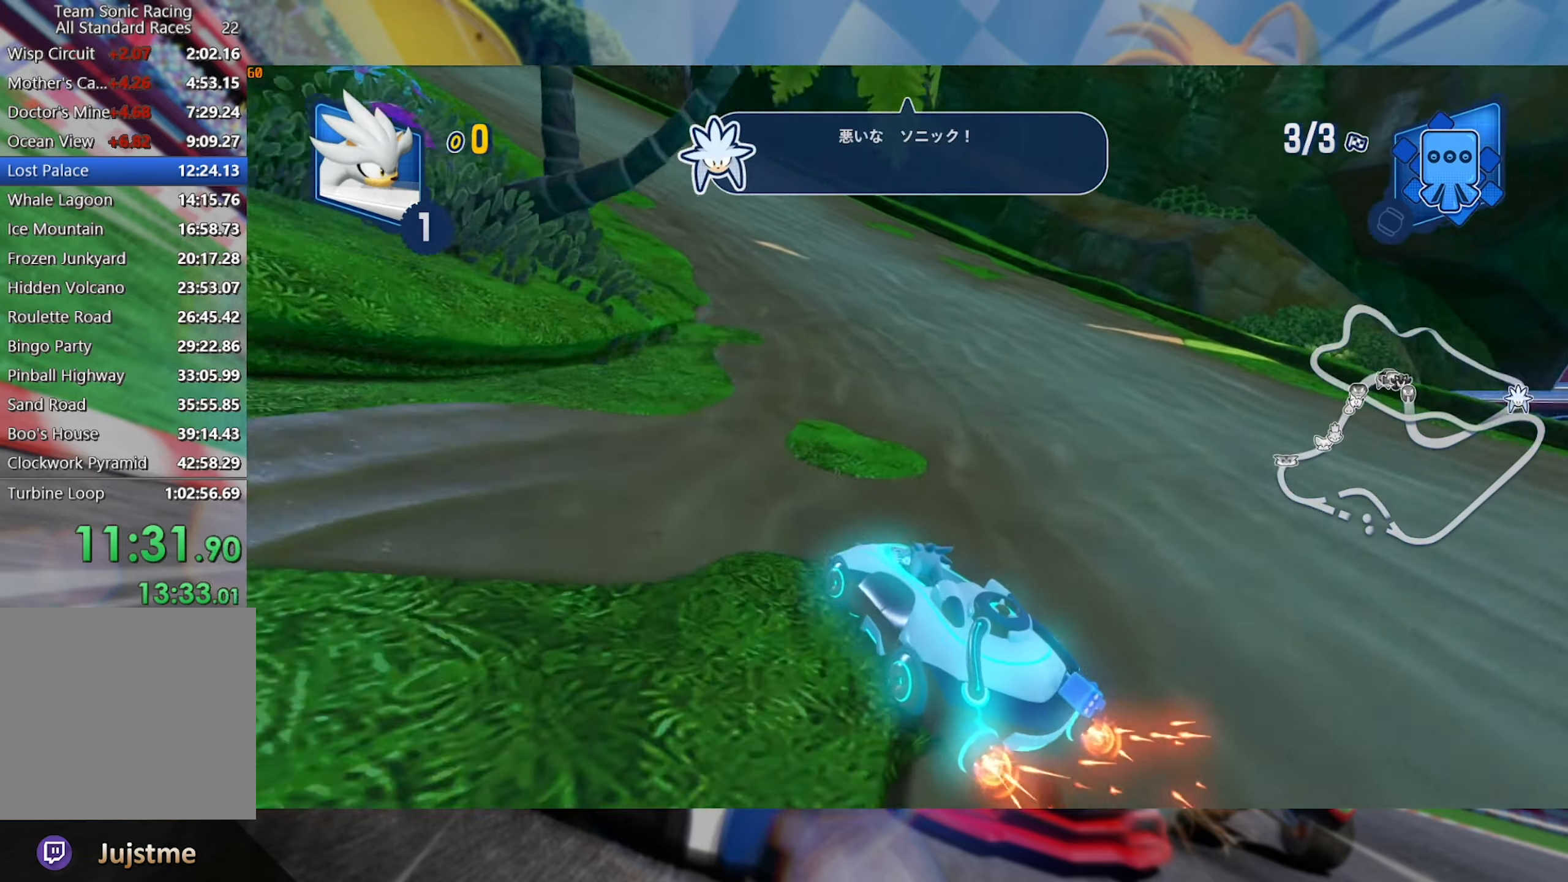
{"buttons": ["L2", "R2"], "left_stick": "left", "right_stick": "center", "events": []}
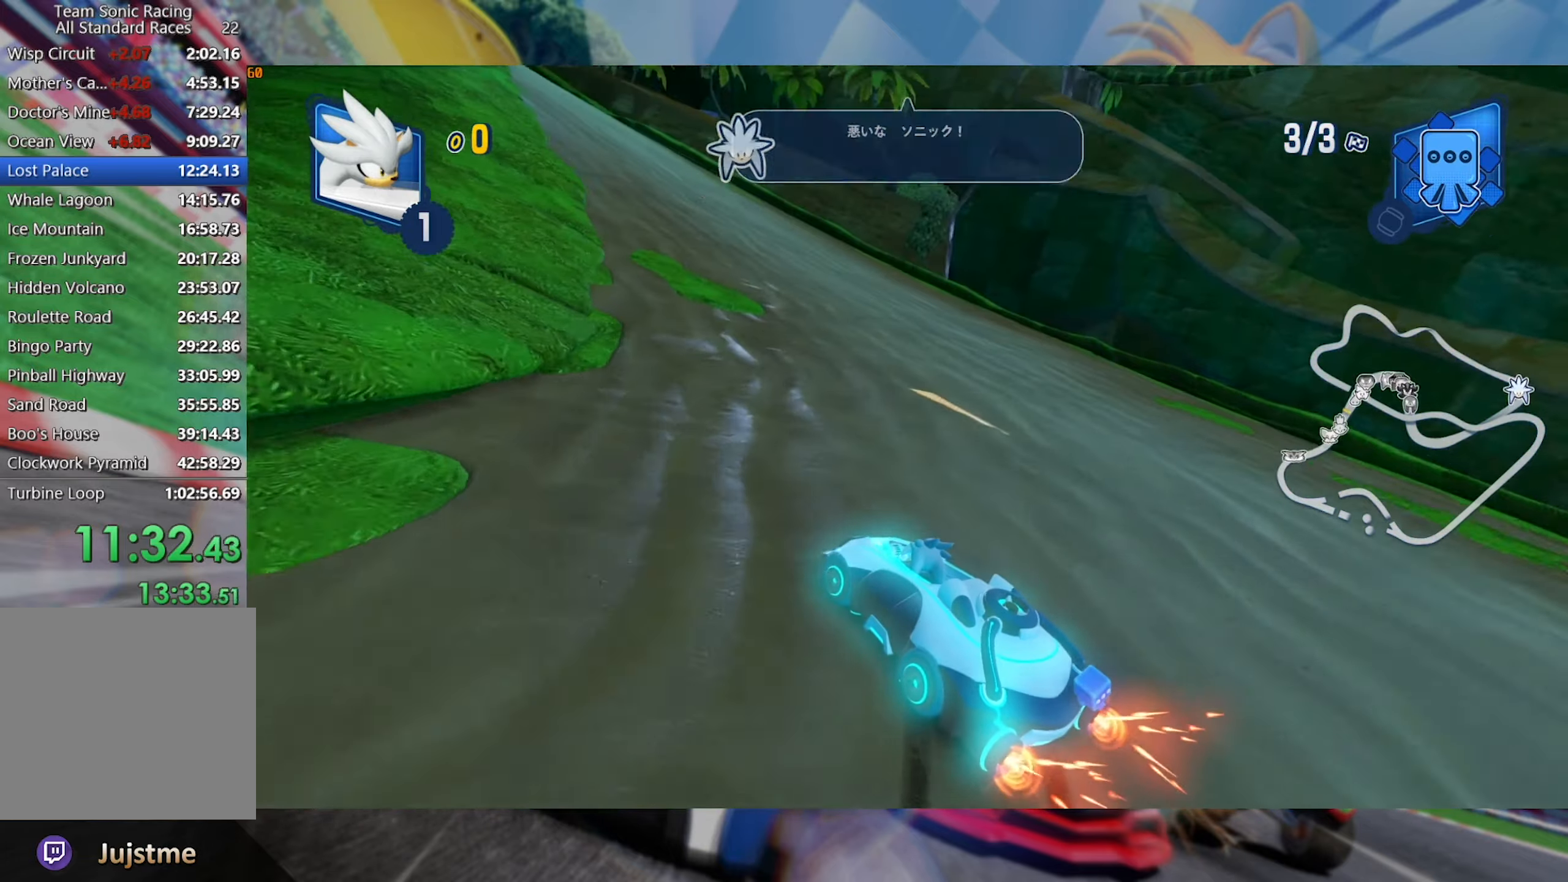
{"buttons": ["L2", "R2"], "left_stick": "center", "right_stick": "center", "events": [[166, "left_stick", "center"], [316, "left_stick", "left"], [450, "left_stick", "center"]]}
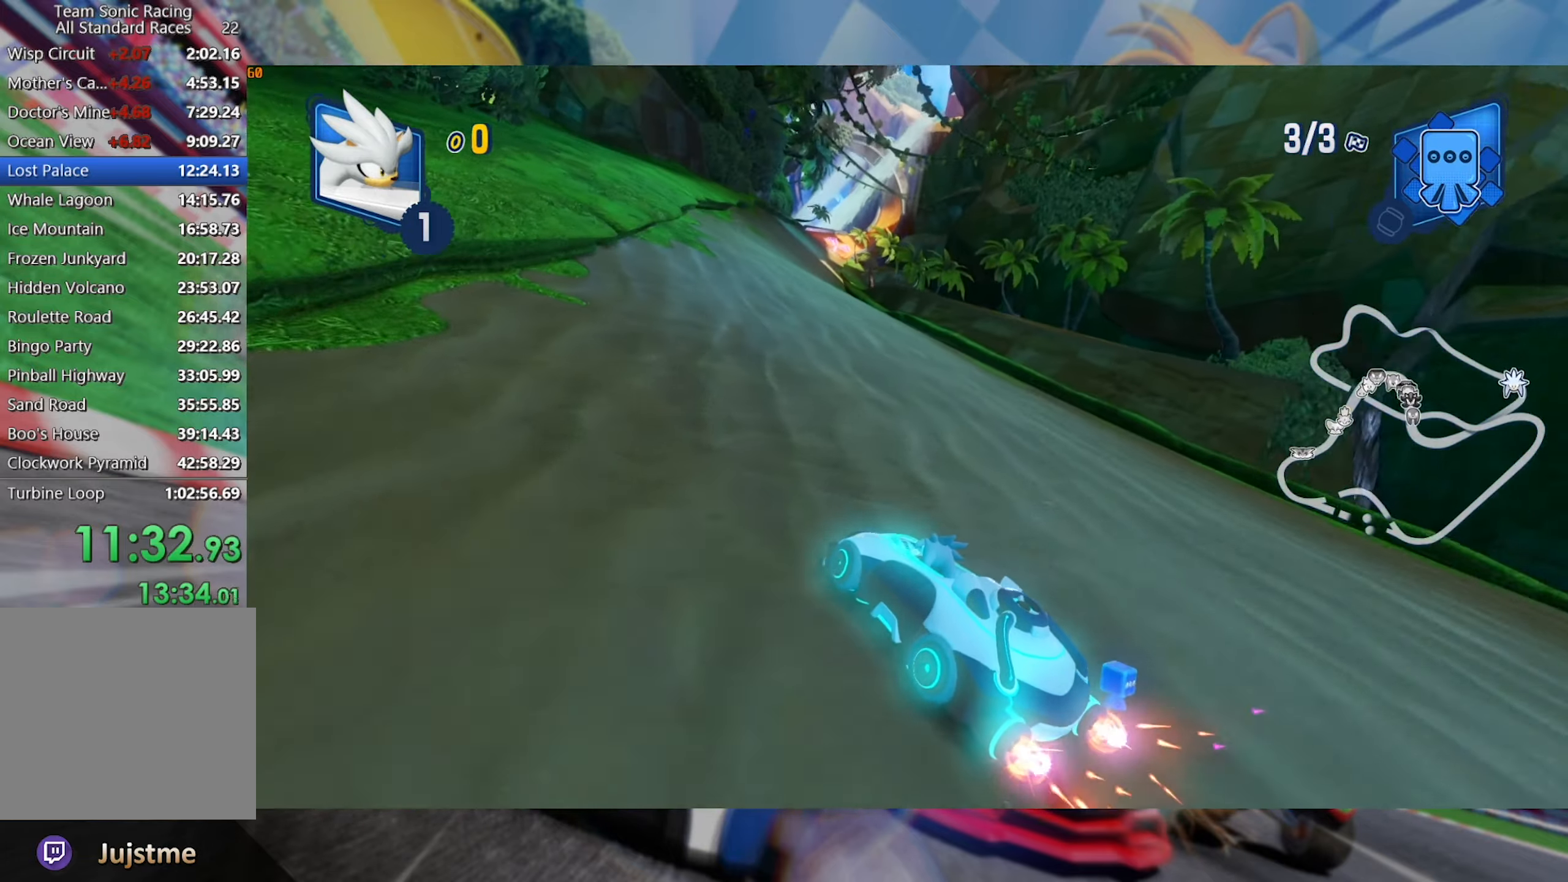
{"buttons": ["R2"], "left_stick": "center", "right_stick": "center", "events": [[250, "L2", "up"]]}
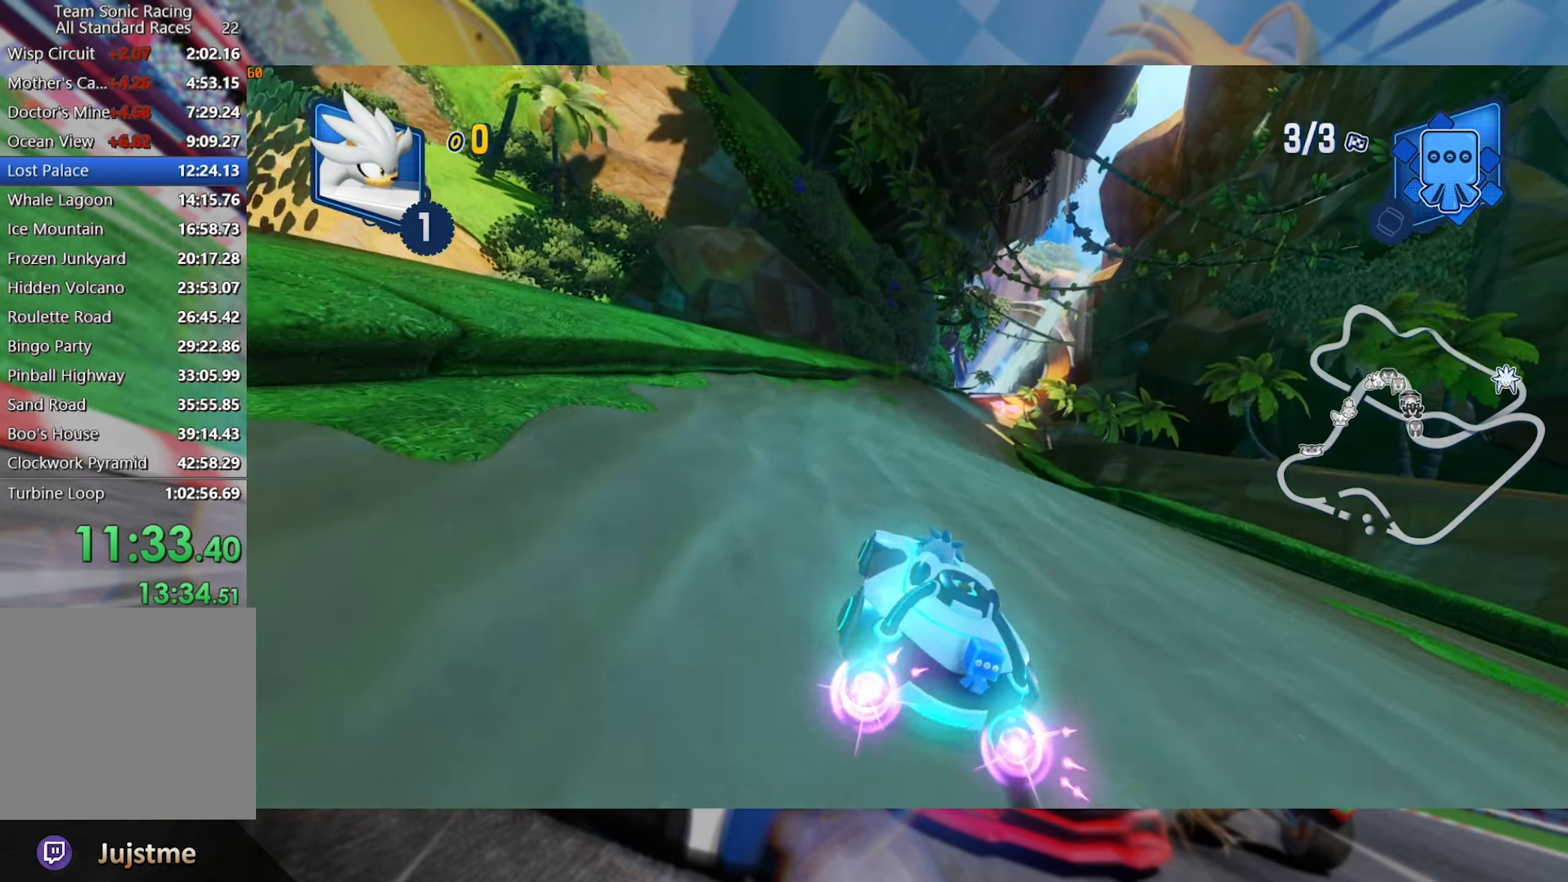
{"buttons": ["L2", "R2"], "left_stick": "left", "right_stick": "center", "events": [[66, "left_stick", "right"], [116, "L2", "down"], [233, "left_stick", "left"]]}
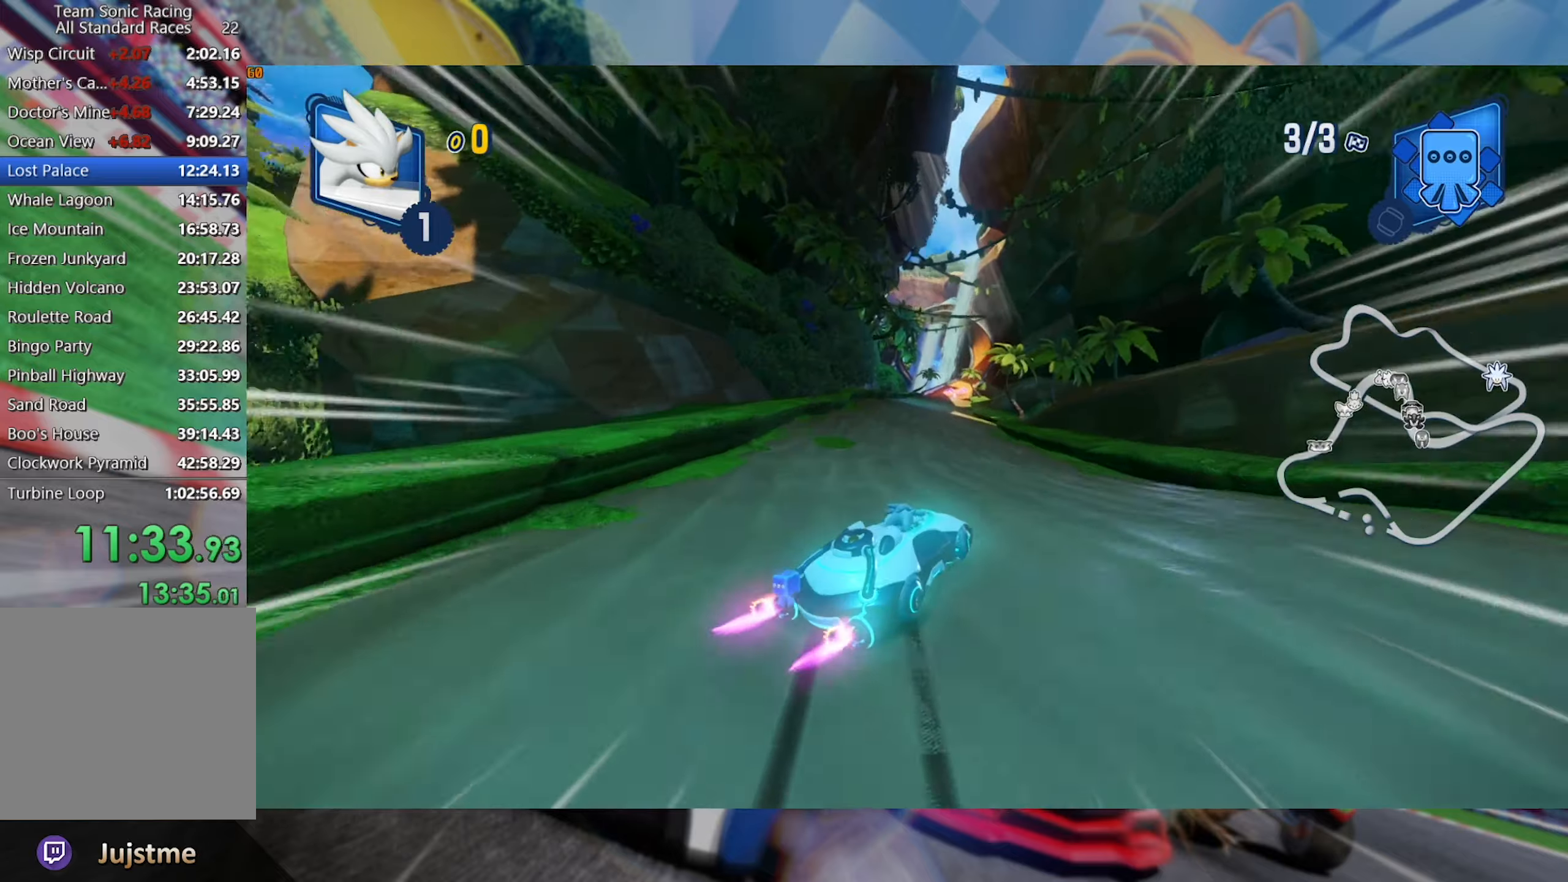
{"buttons": ["L2", "R2"], "left_stick": "left", "right_stick": "center", "events": [[117, "left_stick", "center"], [317, "left_stick", "left"]]}
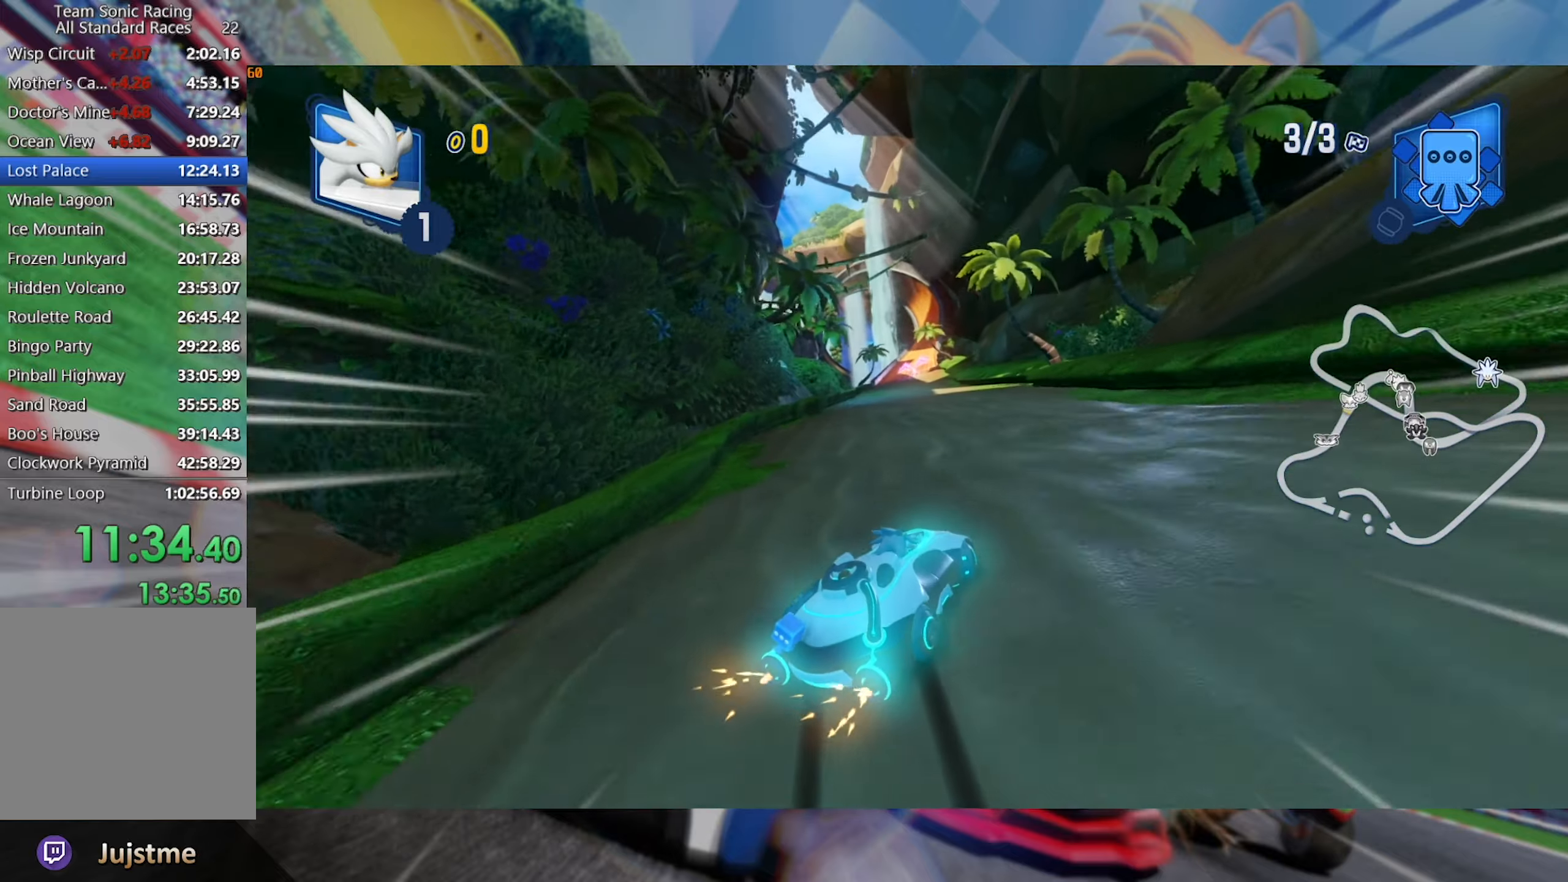
{"buttons": ["L2", "R2"], "left_stick": "center", "right_stick": "center", "events": [[17, "left_stick", "center"], [300, "left_stick", "left"], [467, "left_stick", "center"]]}
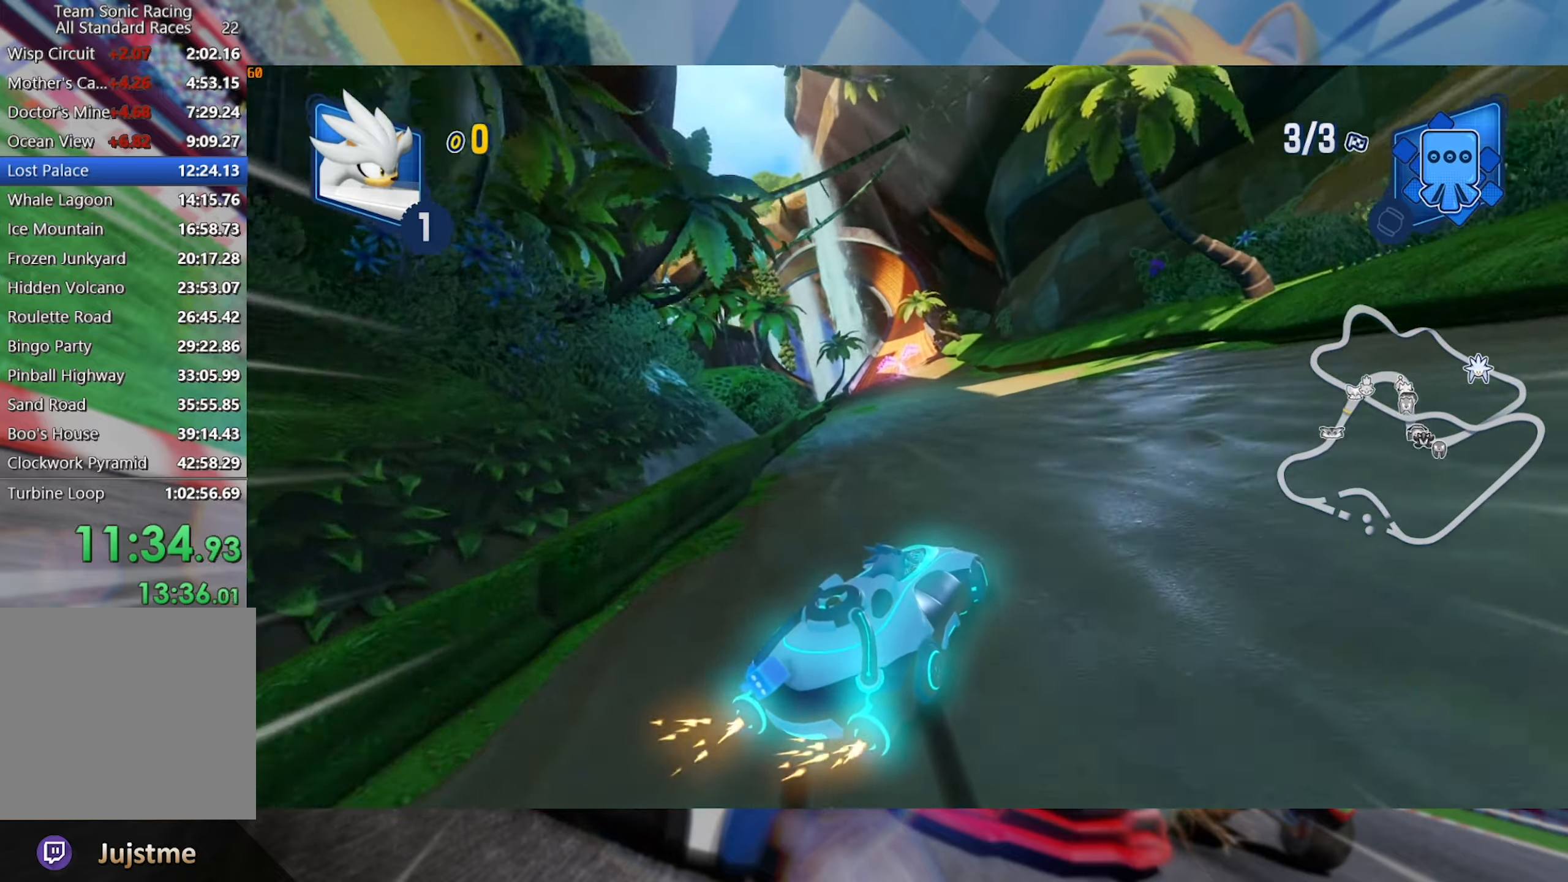
{"buttons": ["L2", "R2"], "left_stick": "center", "right_stick": "center", "events": [[100, "left_stick", "left"], [300, "left_stick", "center"], [367, "left_stick", "left"], [483, "left_stick", "center"]]}
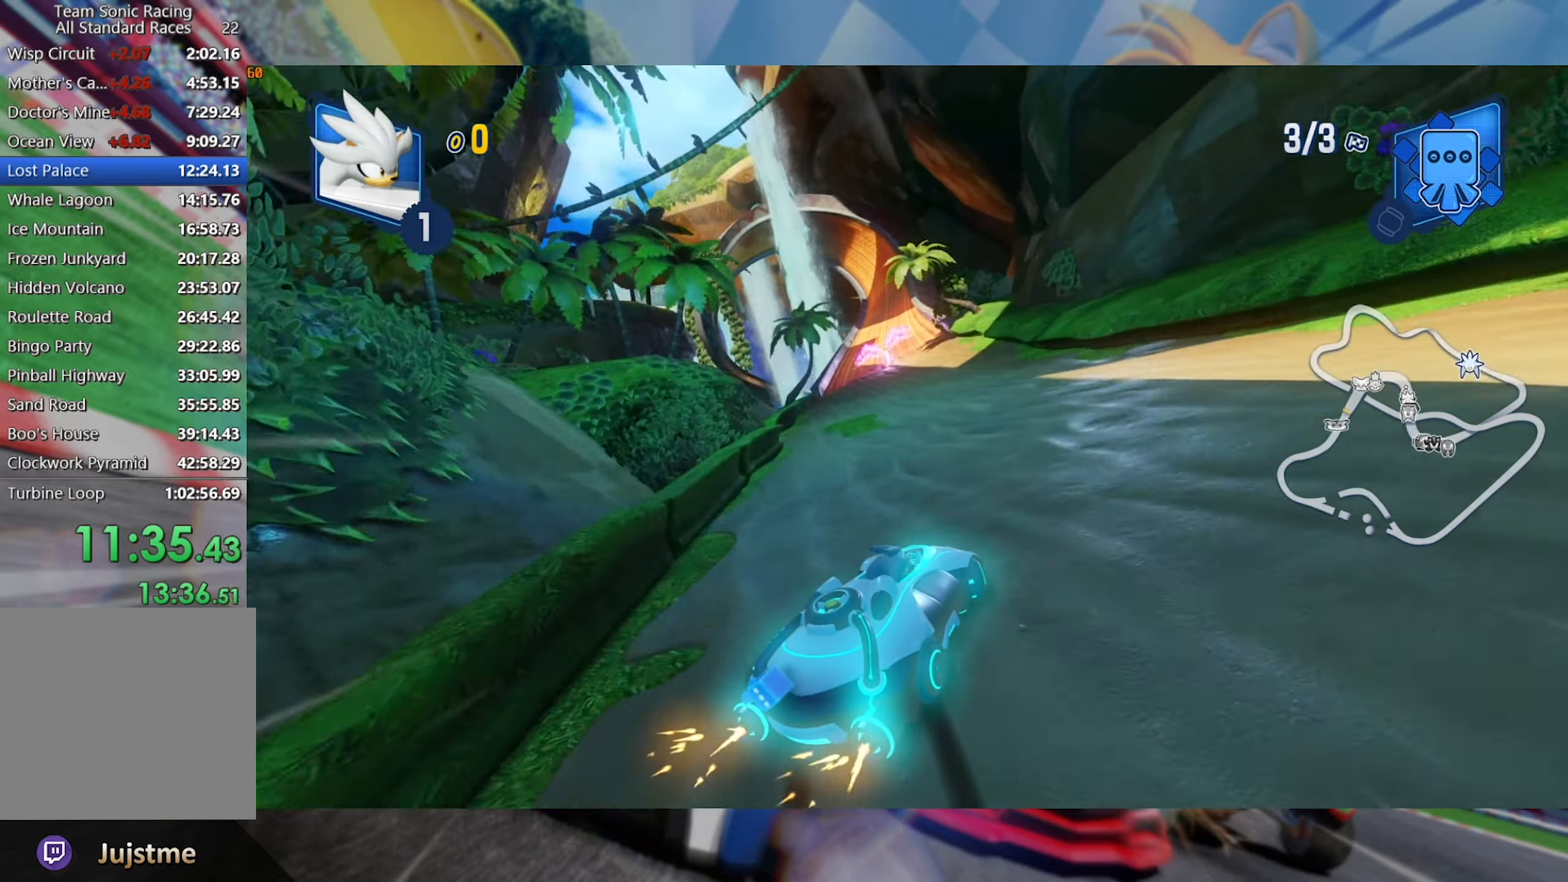
{"buttons": ["L2", "R2"], "left_stick": "center", "right_stick": "center", "events": []}
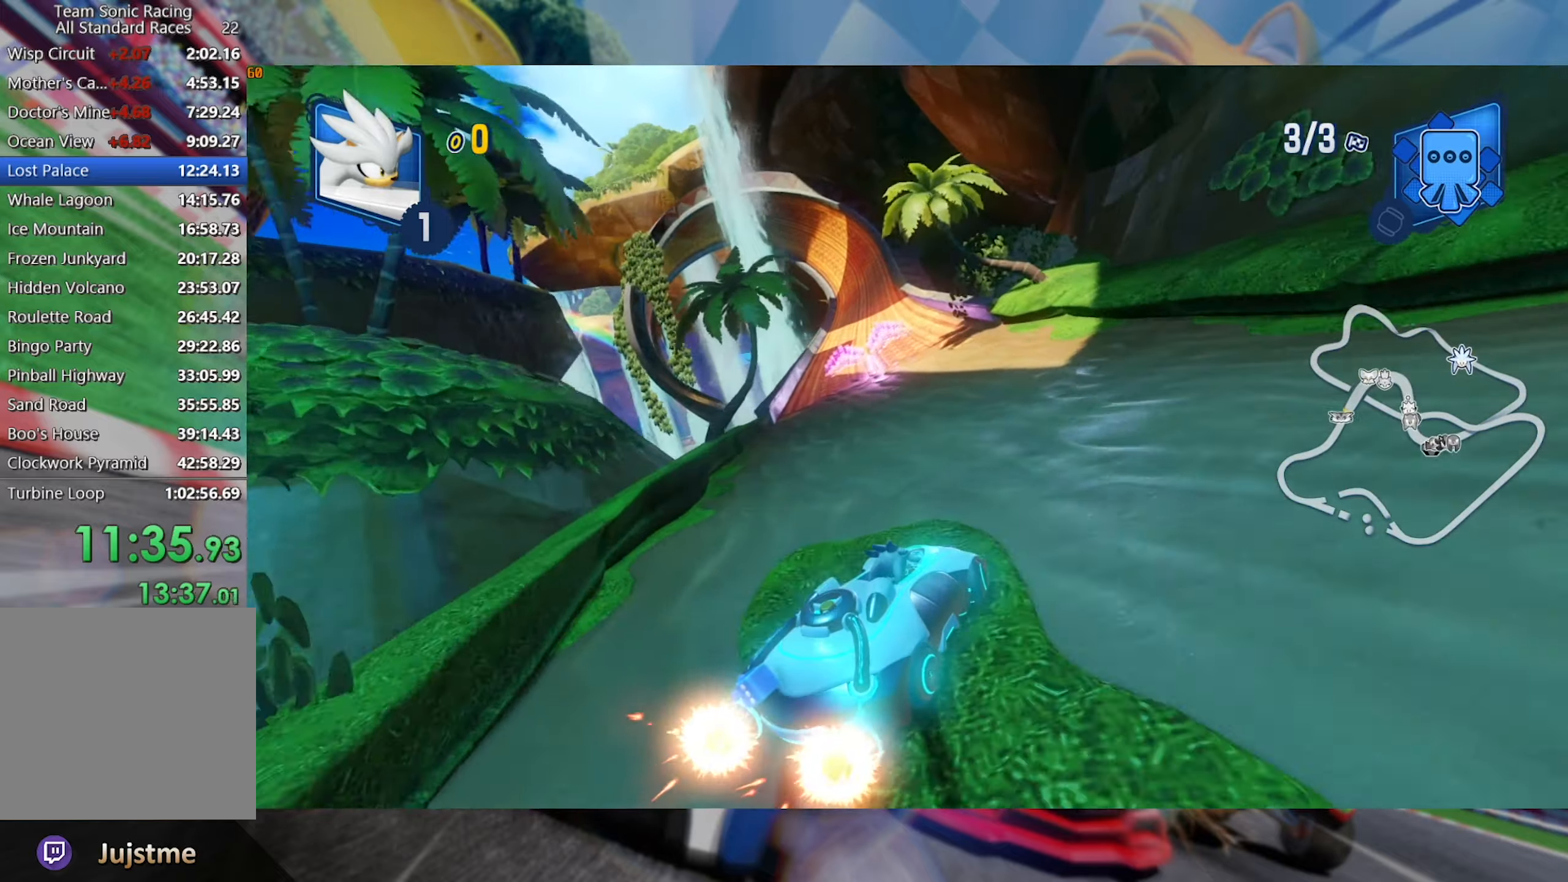
{"buttons": ["R2"], "left_stick": "center", "right_stick": "center", "events": [[17, "left_stick", "left"], [250, "L2", "up"], [350, "left_stick", "center"]]}
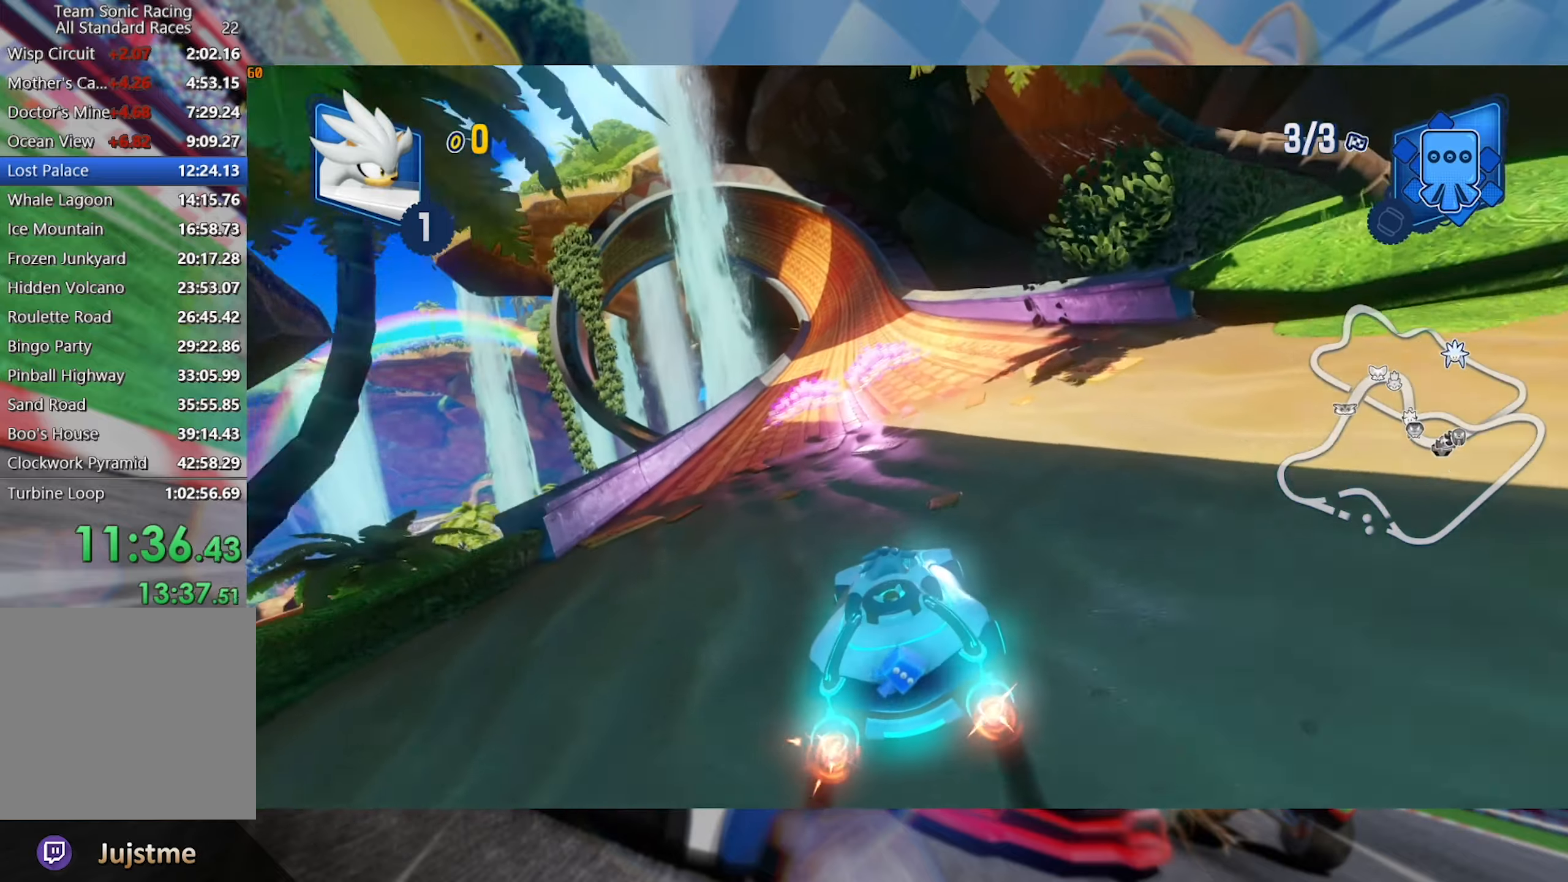
{"buttons": ["R2"], "left_stick": "right", "right_stick": "center", "events": [[117, "left_stick", "right"]]}
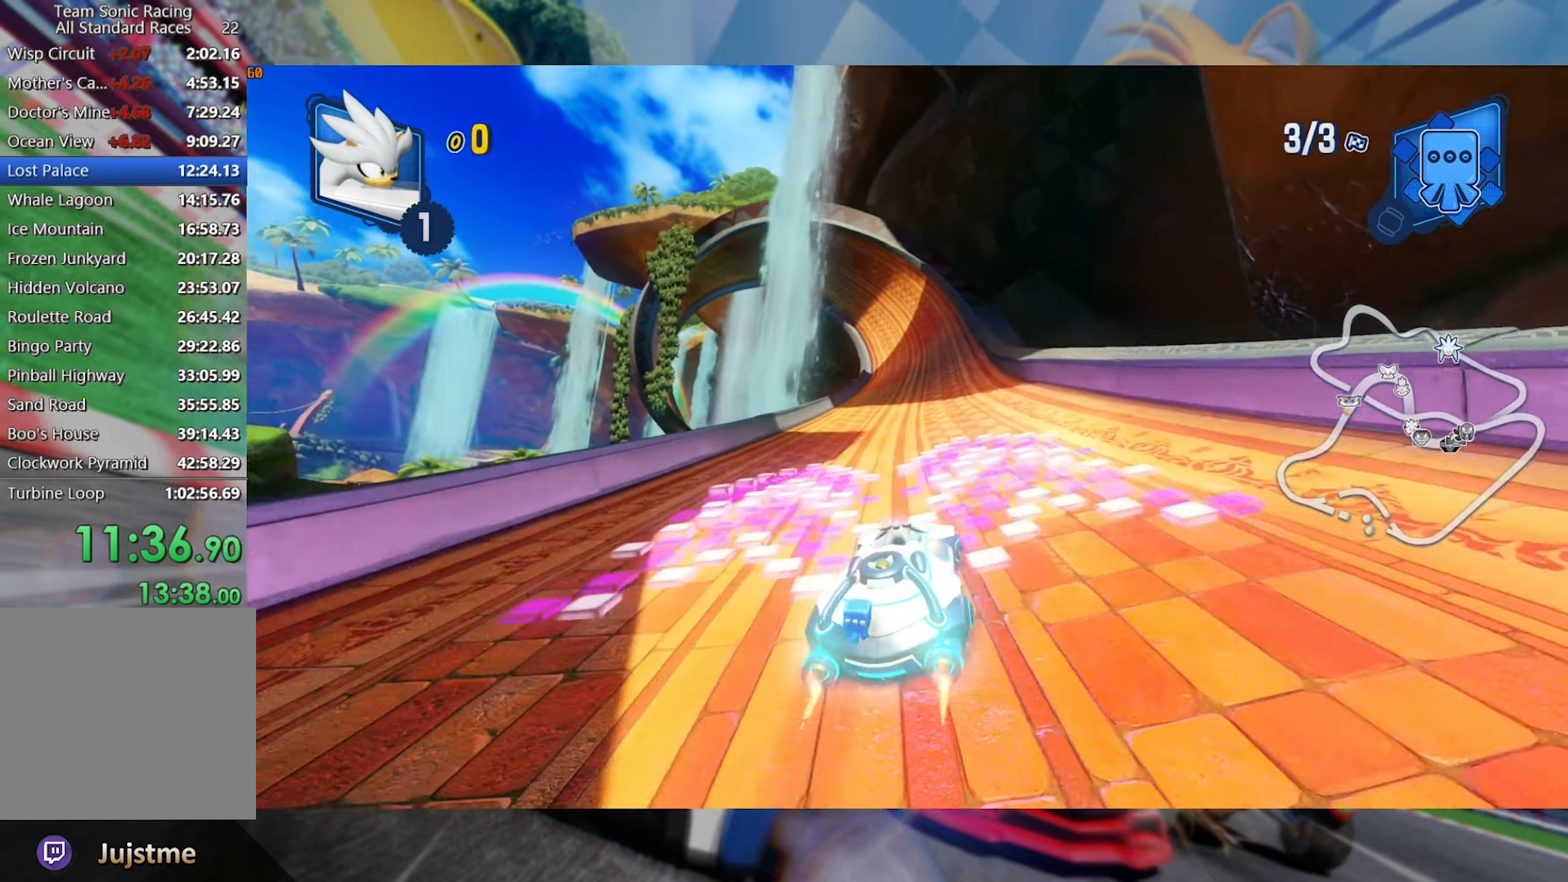
{"buttons": ["L2", "R2"], "left_stick": "center", "right_stick": "center", "events": [[67, "left_stick", "left"], [117, "L2", "down"], [400, "left_stick", "center"]]}
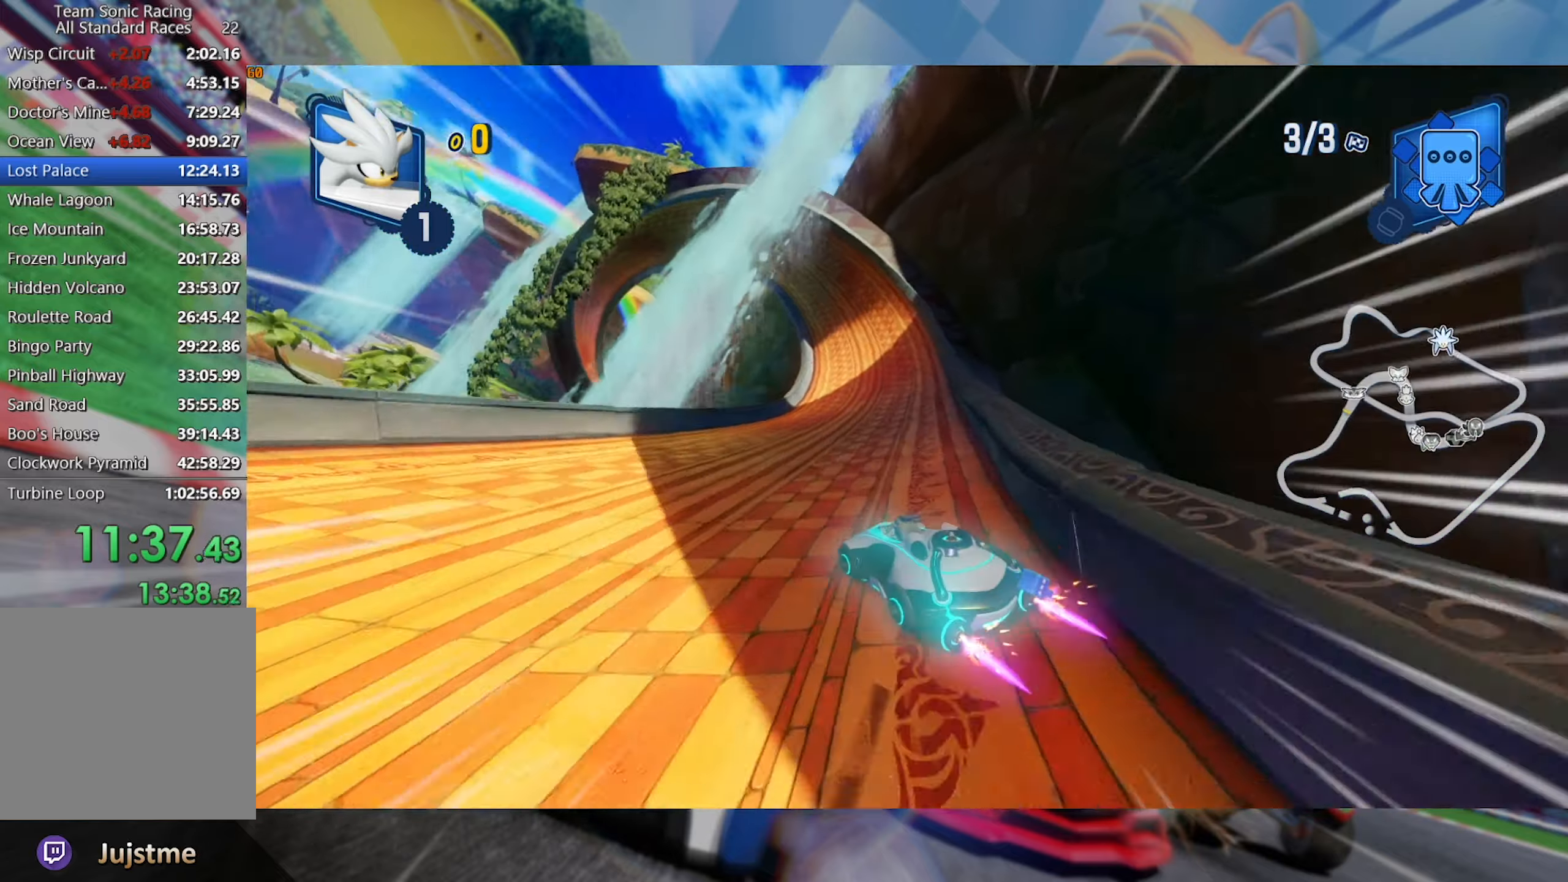
{"buttons": ["L2", "R2"], "left_stick": "right", "right_stick": "center", "events": [[17, "left_stick", "right"]]}
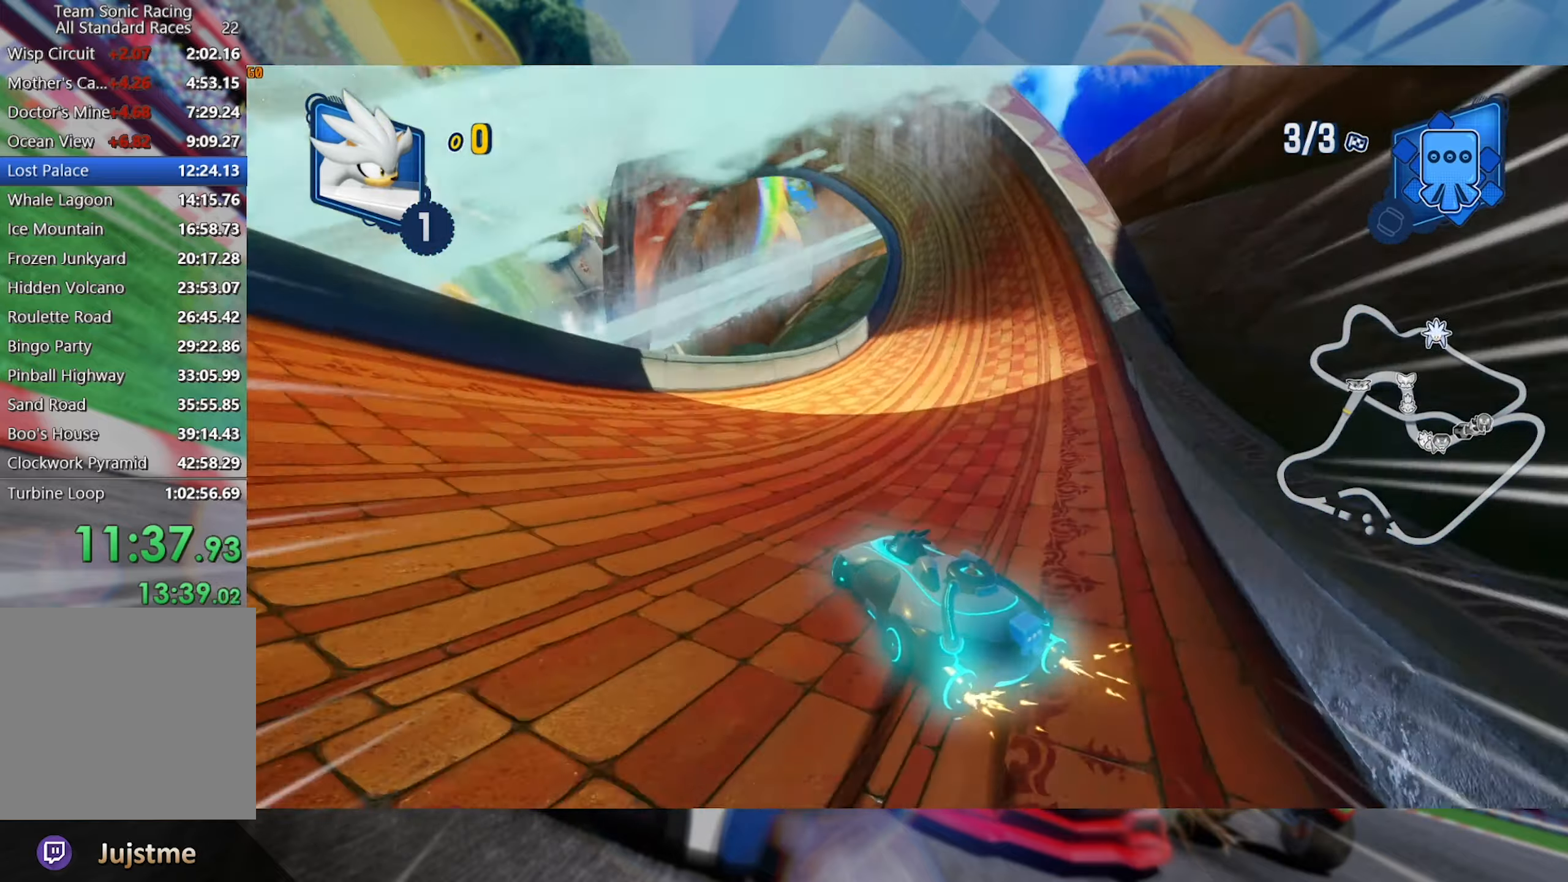
{"buttons": ["L2", "R2"], "left_stick": "right", "right_stick": "center", "events": []}
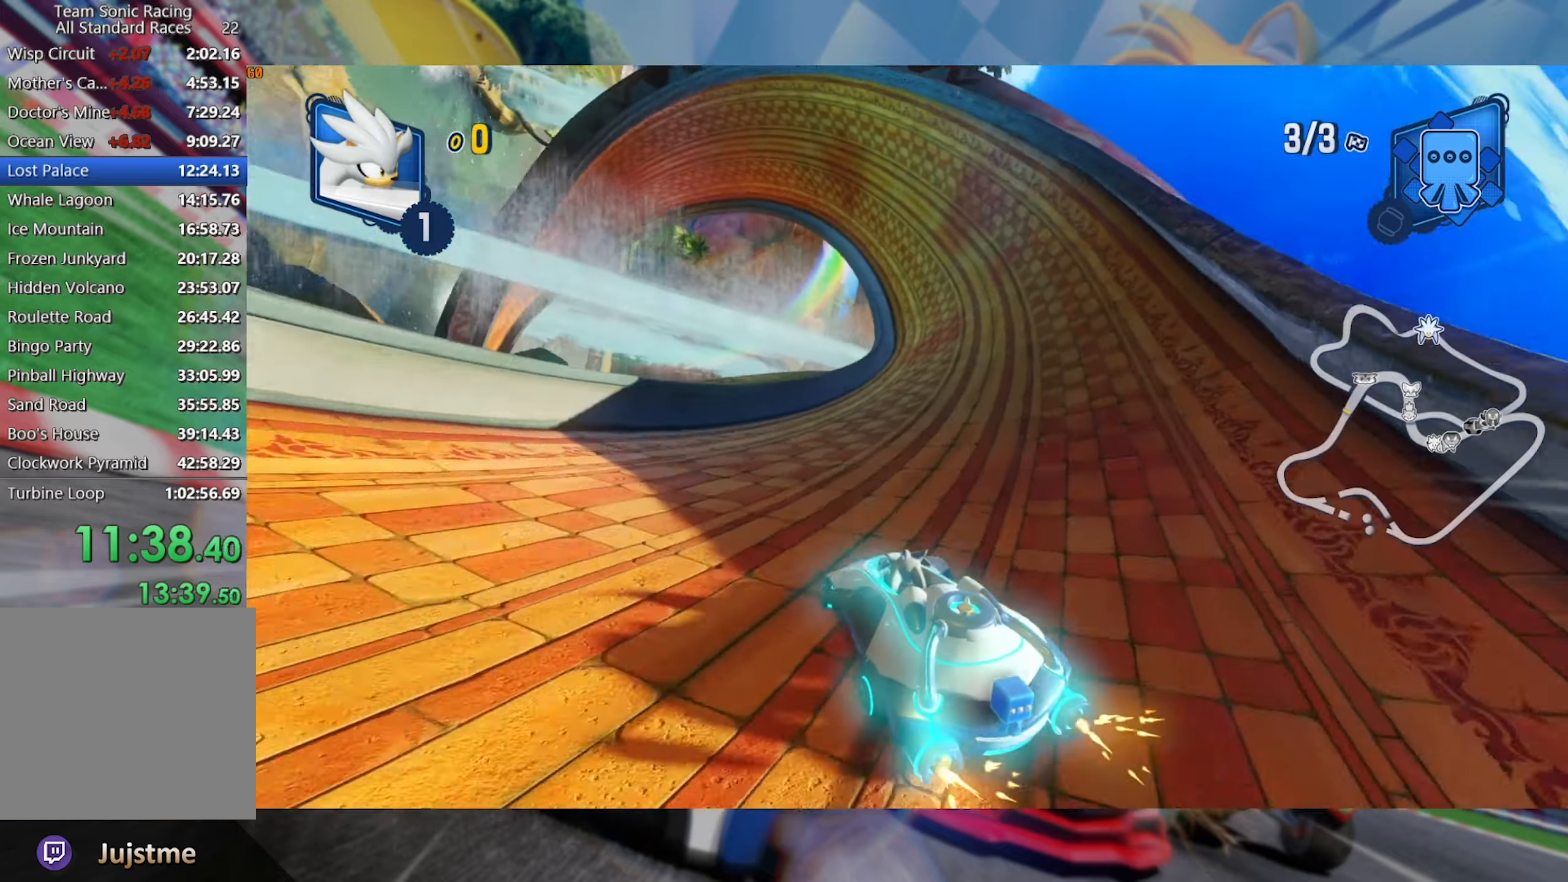
{"buttons": ["L2", "R2"], "left_stick": "right", "right_stick": "center", "events": [[183, "left_stick", "center"], [350, "left_stick", "right"]]}
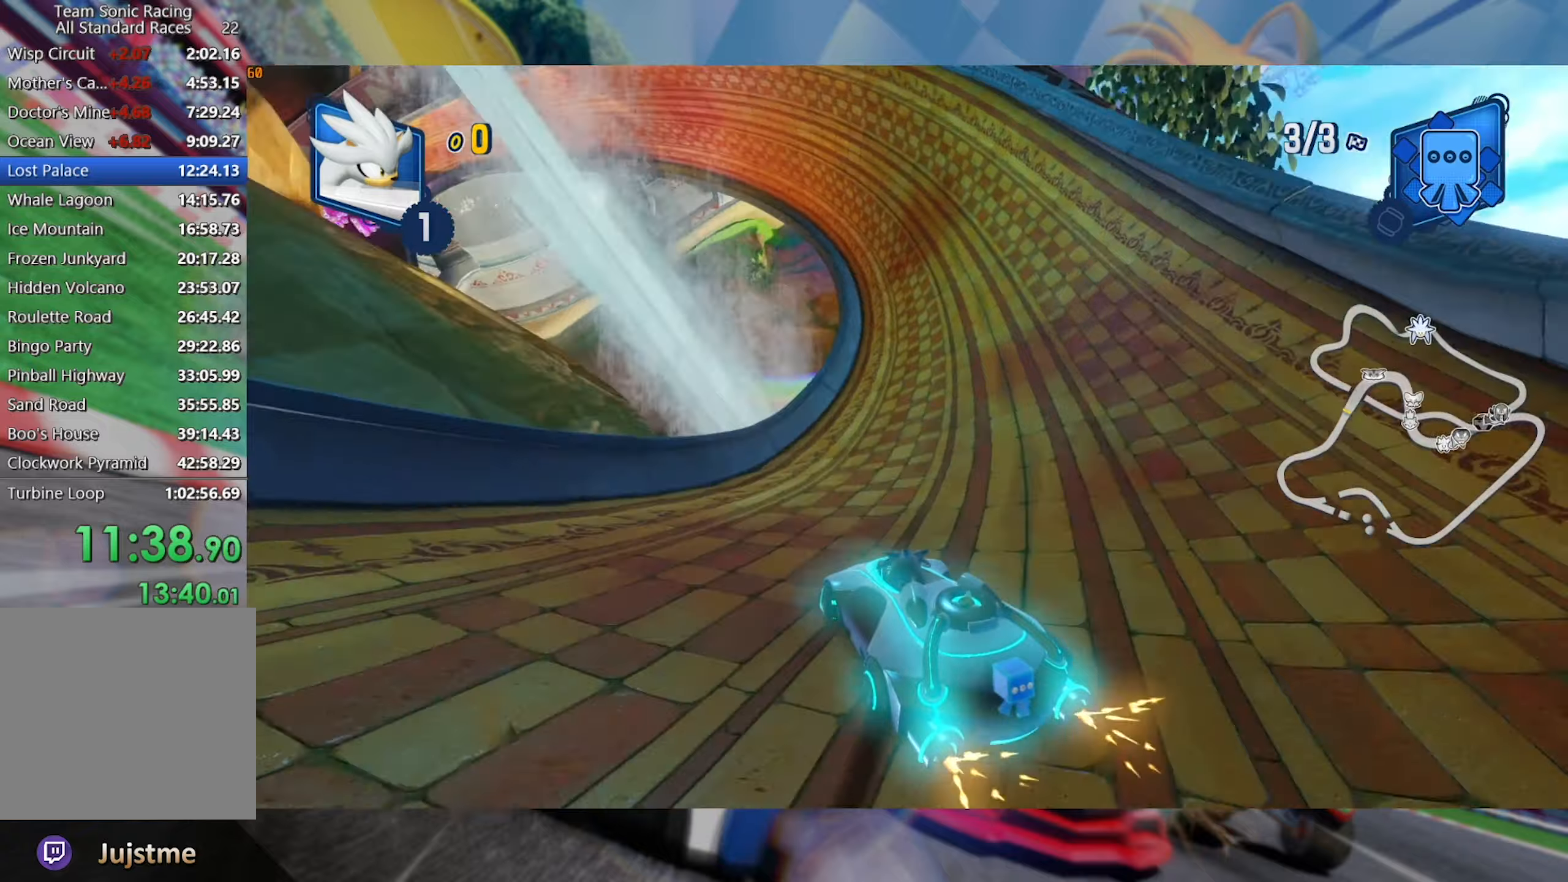
{"buttons": ["L2", "R2"], "left_stick": "right", "right_stick": "center", "events": [[200, "L2", "up"], [300, "L2", "down"]]}
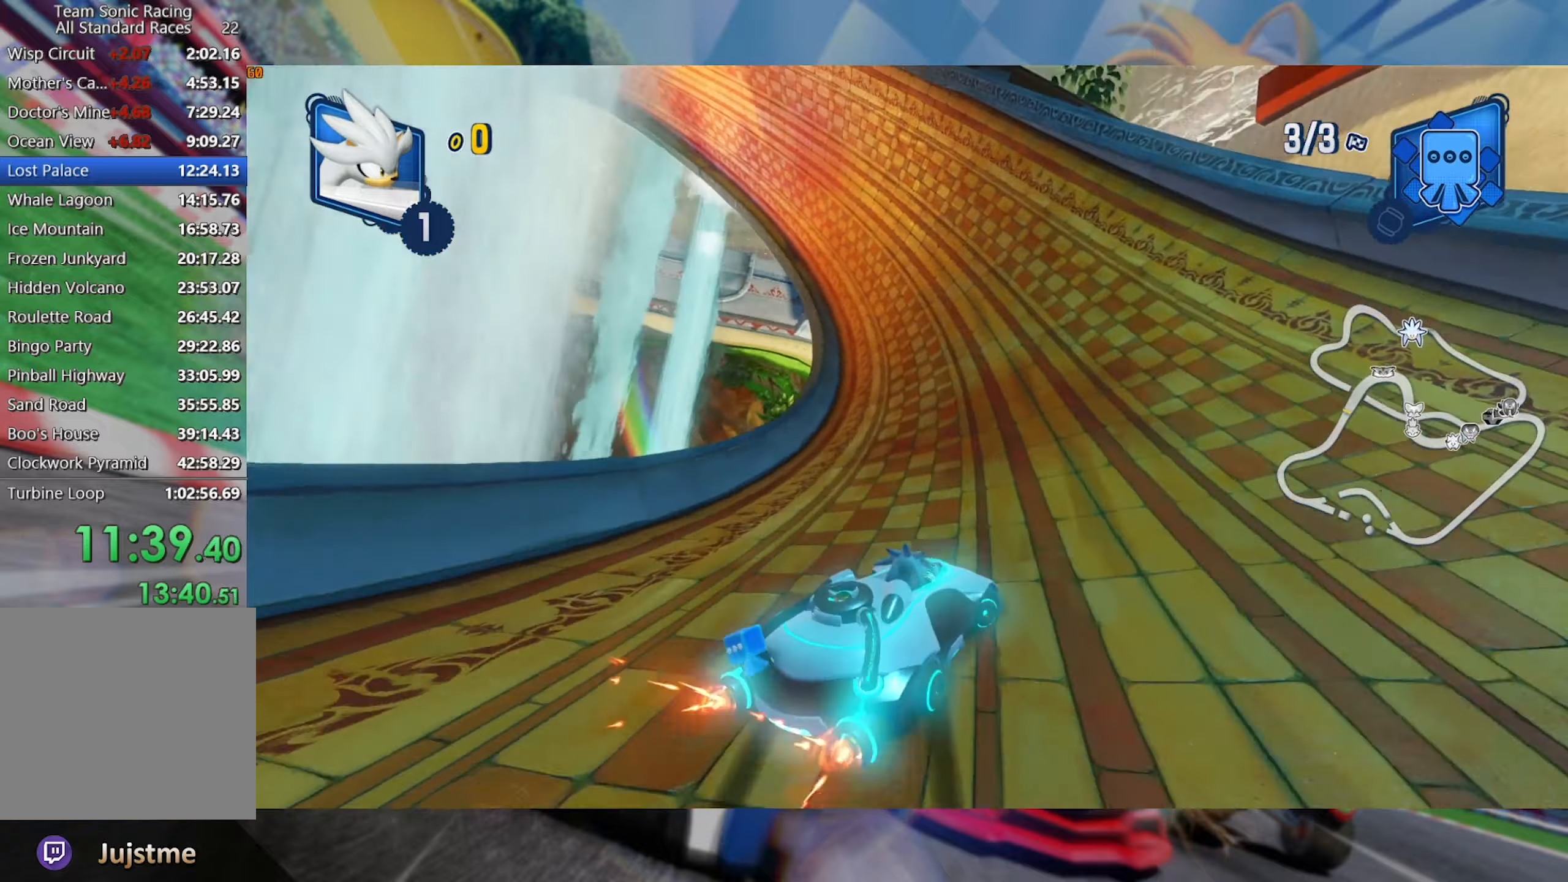
{"buttons": ["L2", "R2"], "left_stick": "center", "right_stick": "center", "events": [[117, "L2", "up"], [134, "left_stick", "left"], [234, "L2", "down"], [350, "left_stick", "center"]]}
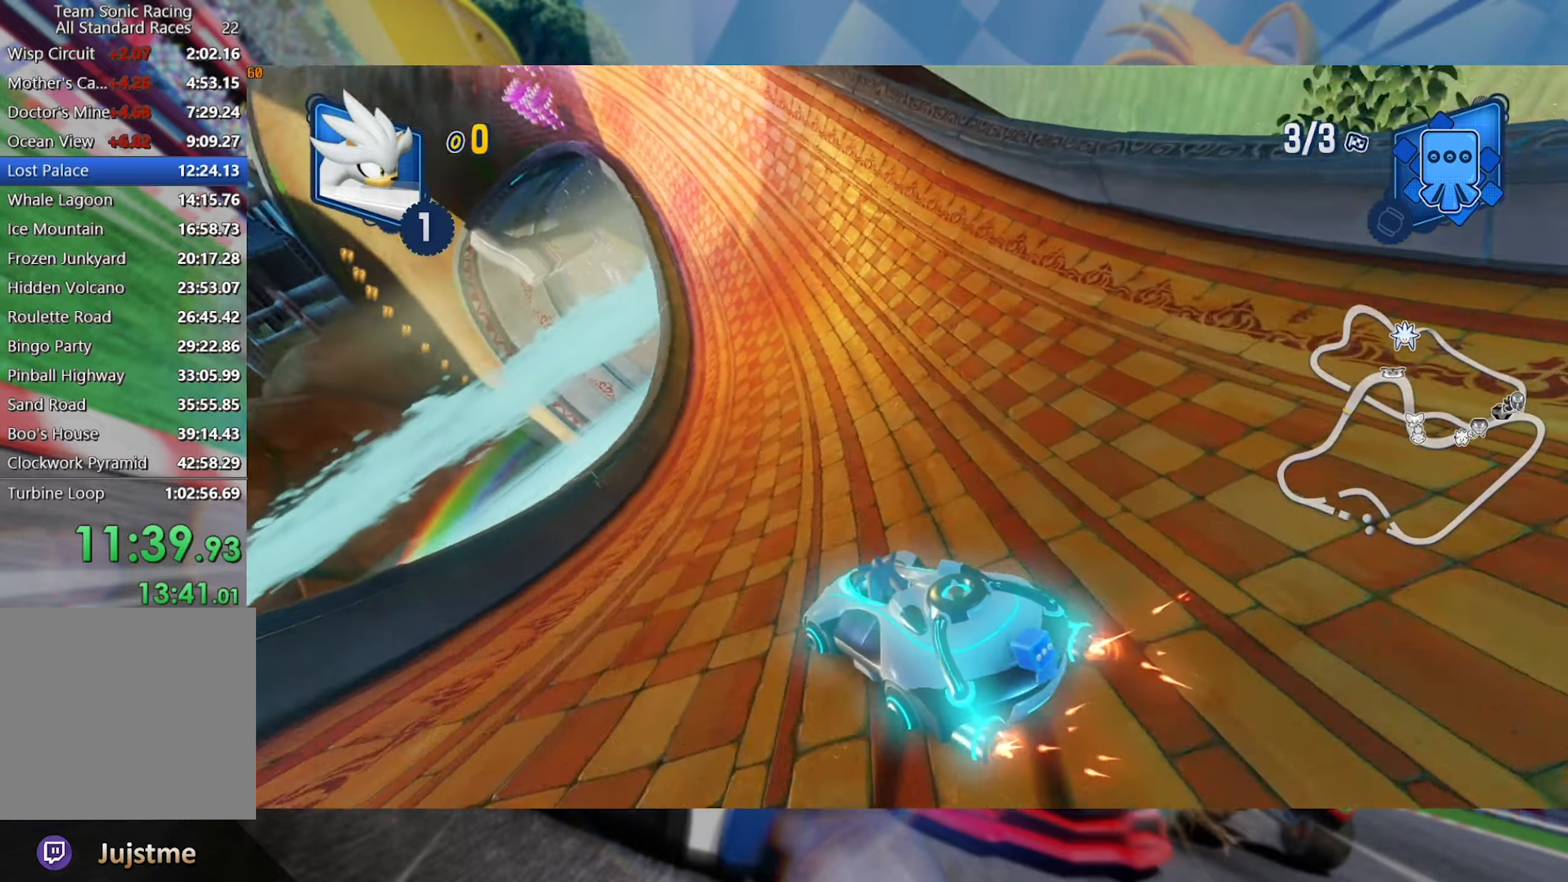
{"buttons": ["R2"], "left_stick": "right", "right_stick": "center", "events": [[217, "left_stick", "right"], [484, "L2", "up"]]}
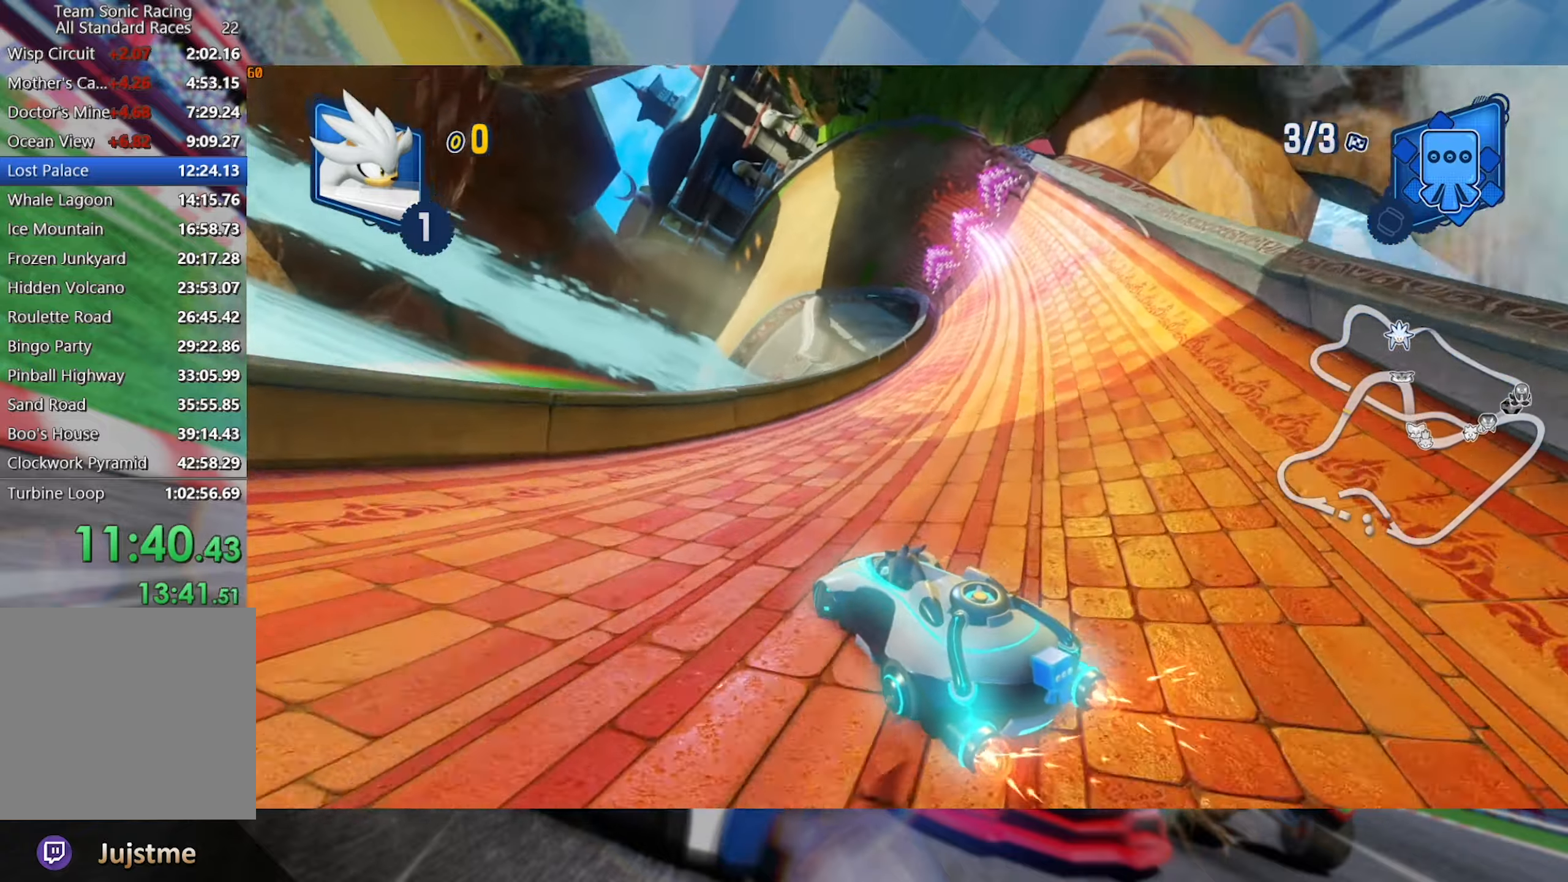
{"buttons": ["L2", "R2"], "left_stick": "left", "right_stick": "center", "events": [[84, "L2", "down"], [334, "L2", "up"], [350, "left_stick", "left"], [434, "L2", "down"]]}
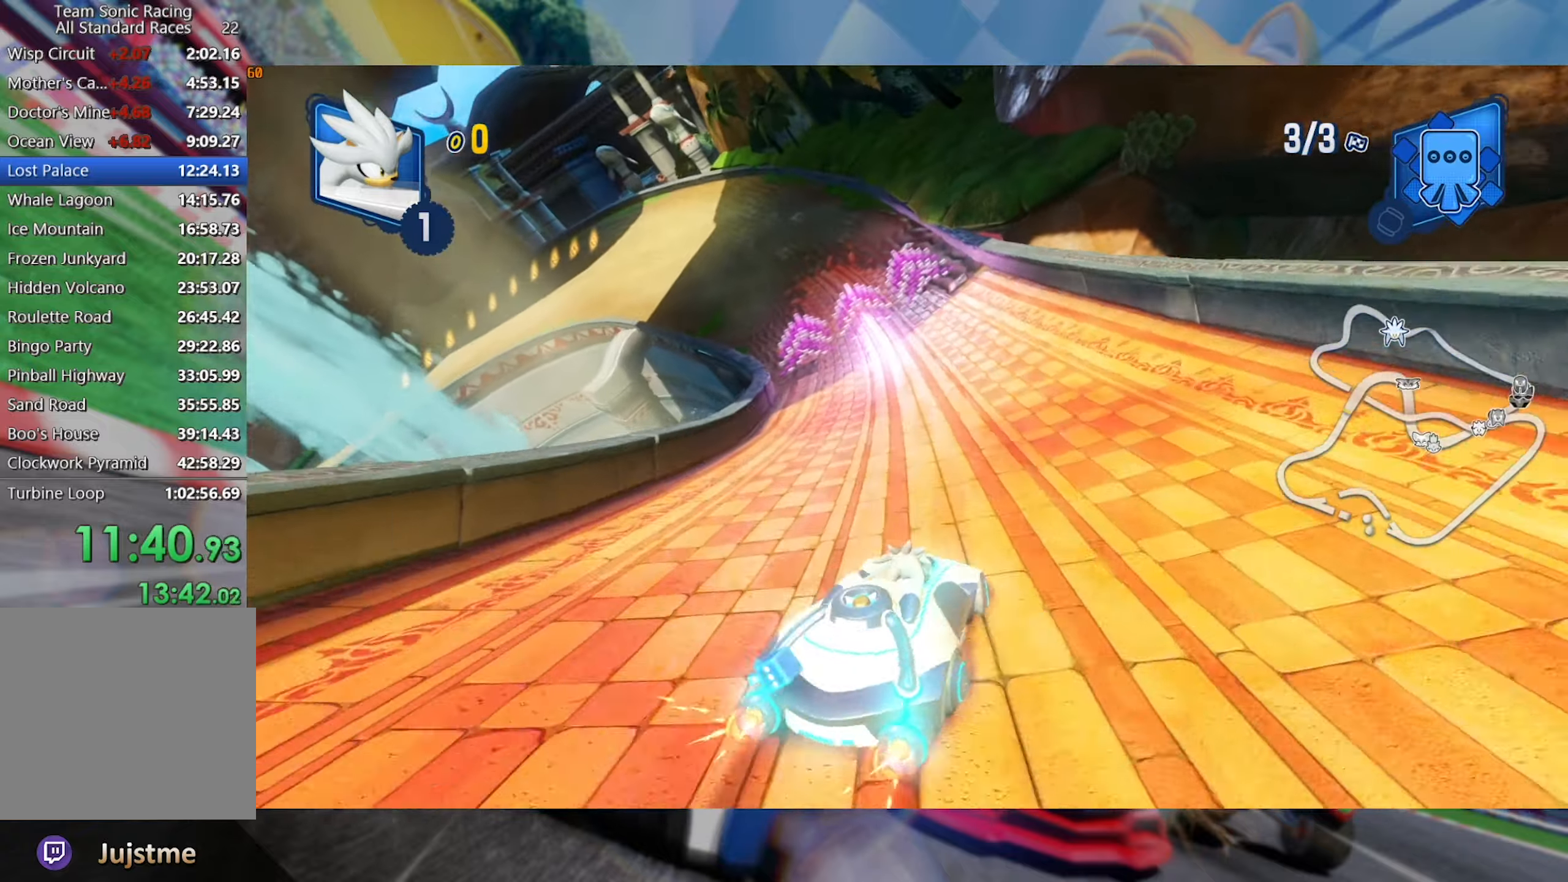
{"buttons": ["L2", "R2"], "left_stick": "center", "right_stick": "center", "events": [[34, "left_stick", "center"], [117, "left_stick", "right"], [317, "left_stick", "center"]]}
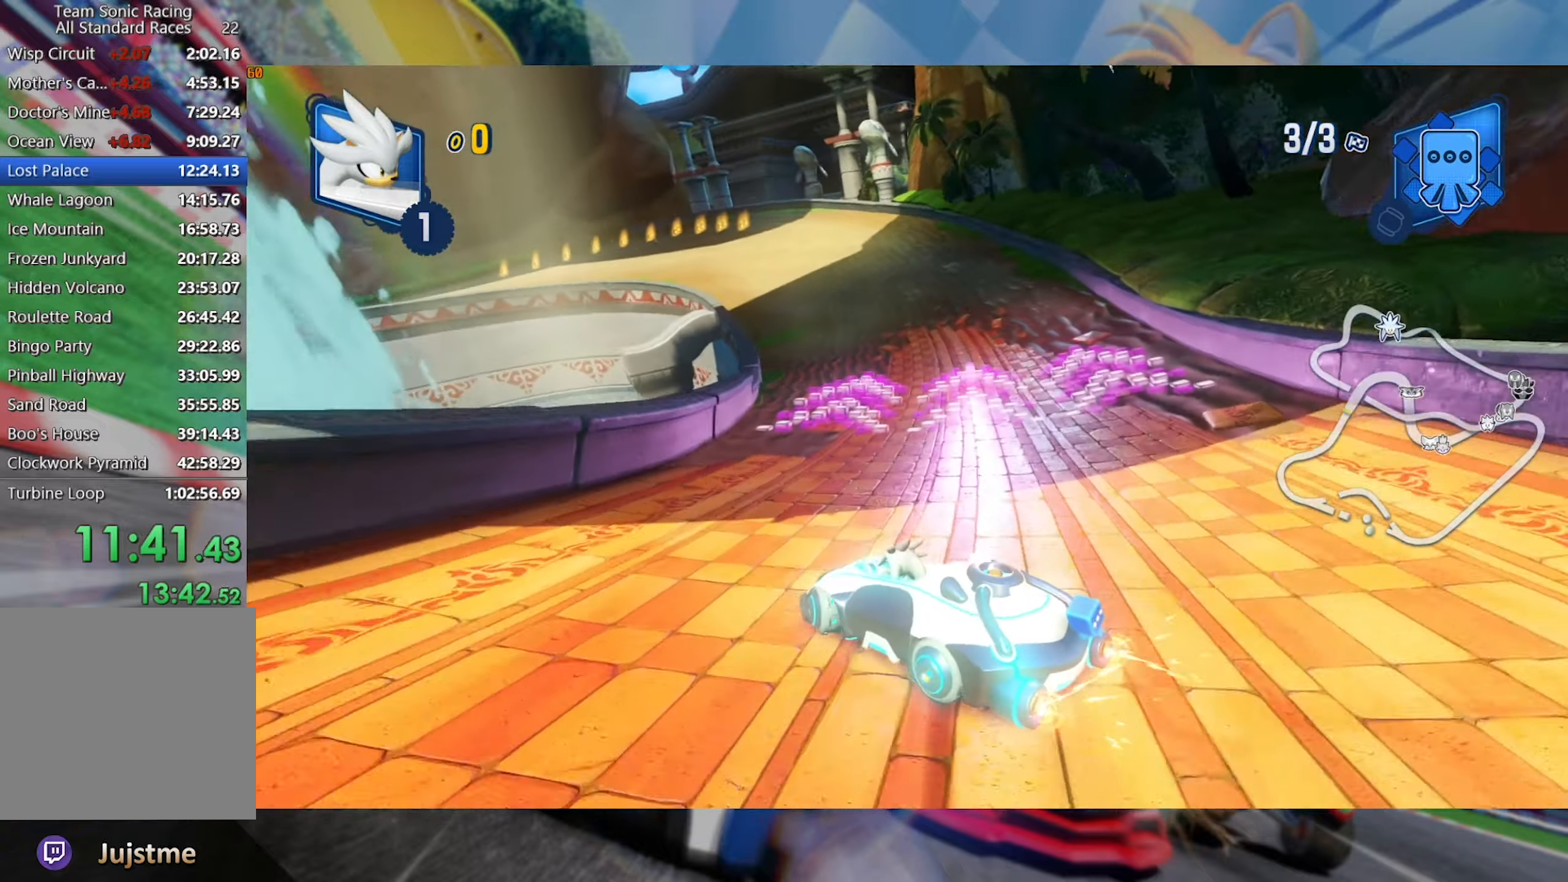
{"buttons": ["L2", "R2"], "left_stick": "center", "right_stick": "center", "events": [[117, "left_stick", "right"], [450, "left_stick", "center"]]}
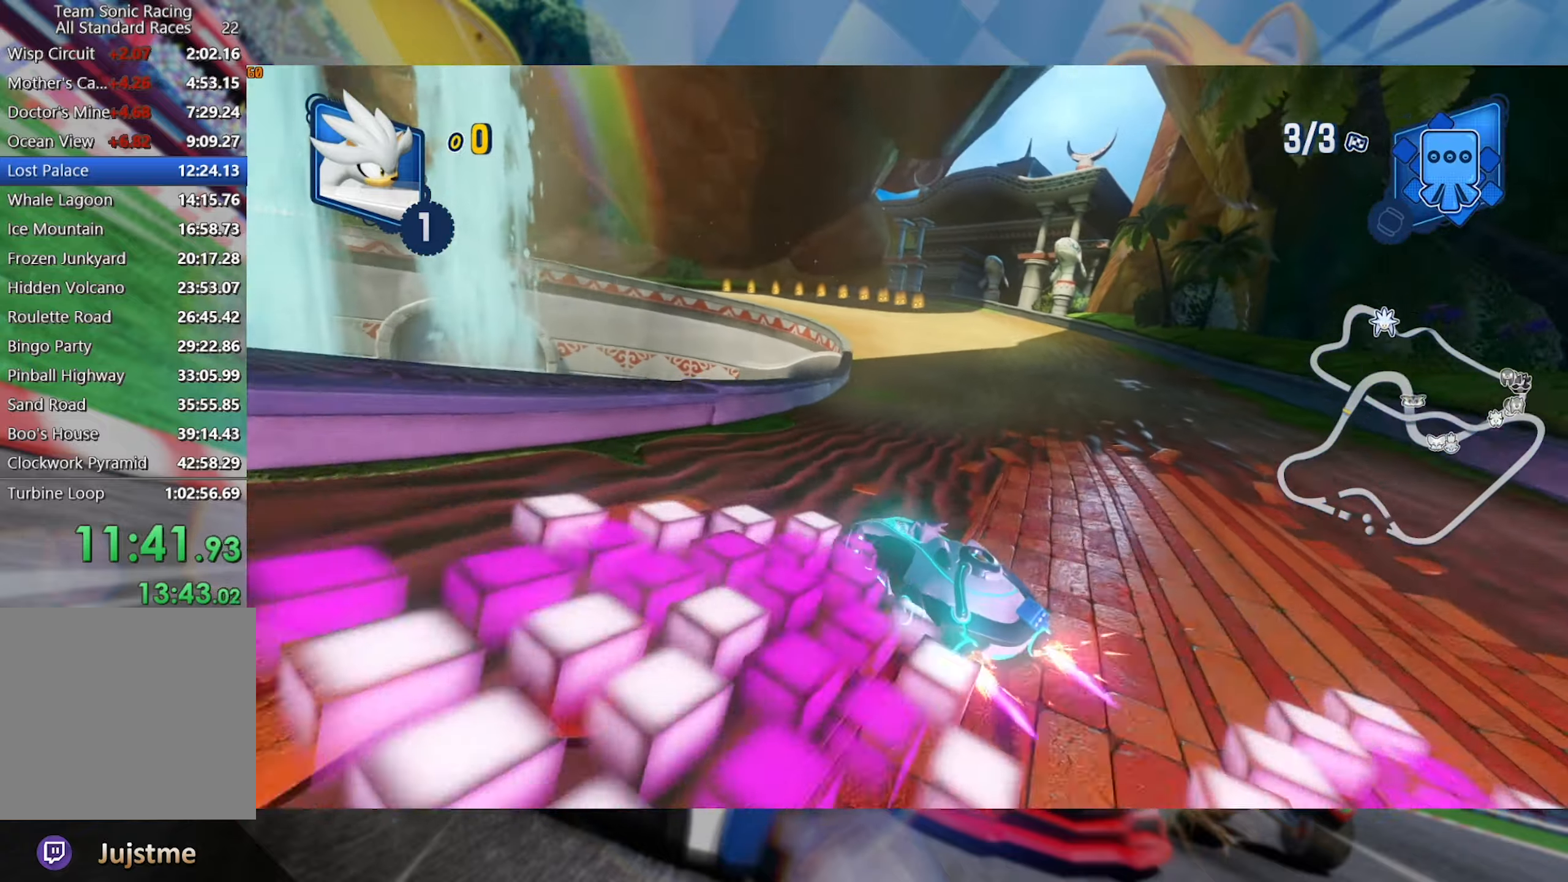
{"buttons": ["L2", "R2"], "left_stick": "center", "right_stick": "center", "events": [[50, "left_stick", "right"], [167, "left_stick", "center"], [300, "left_stick", "right"], [400, "left_stick", "center"]]}
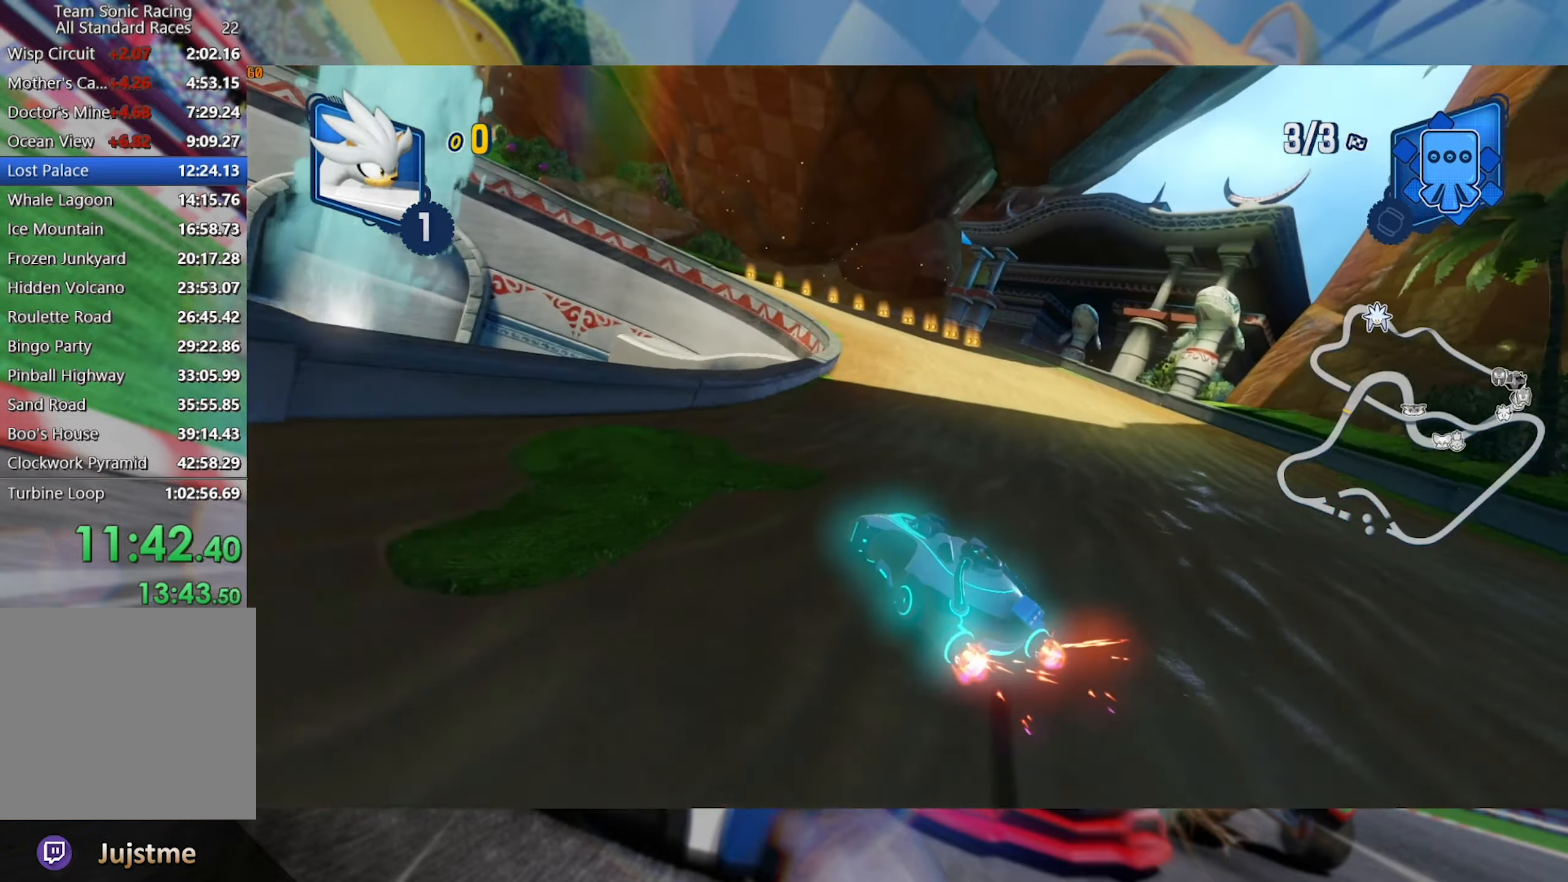
{"buttons": ["L2", "R2"], "left_stick": "center", "right_stick": "center", "events": [[34, "left_stick", "right"], [200, "left_stick", "center"]]}
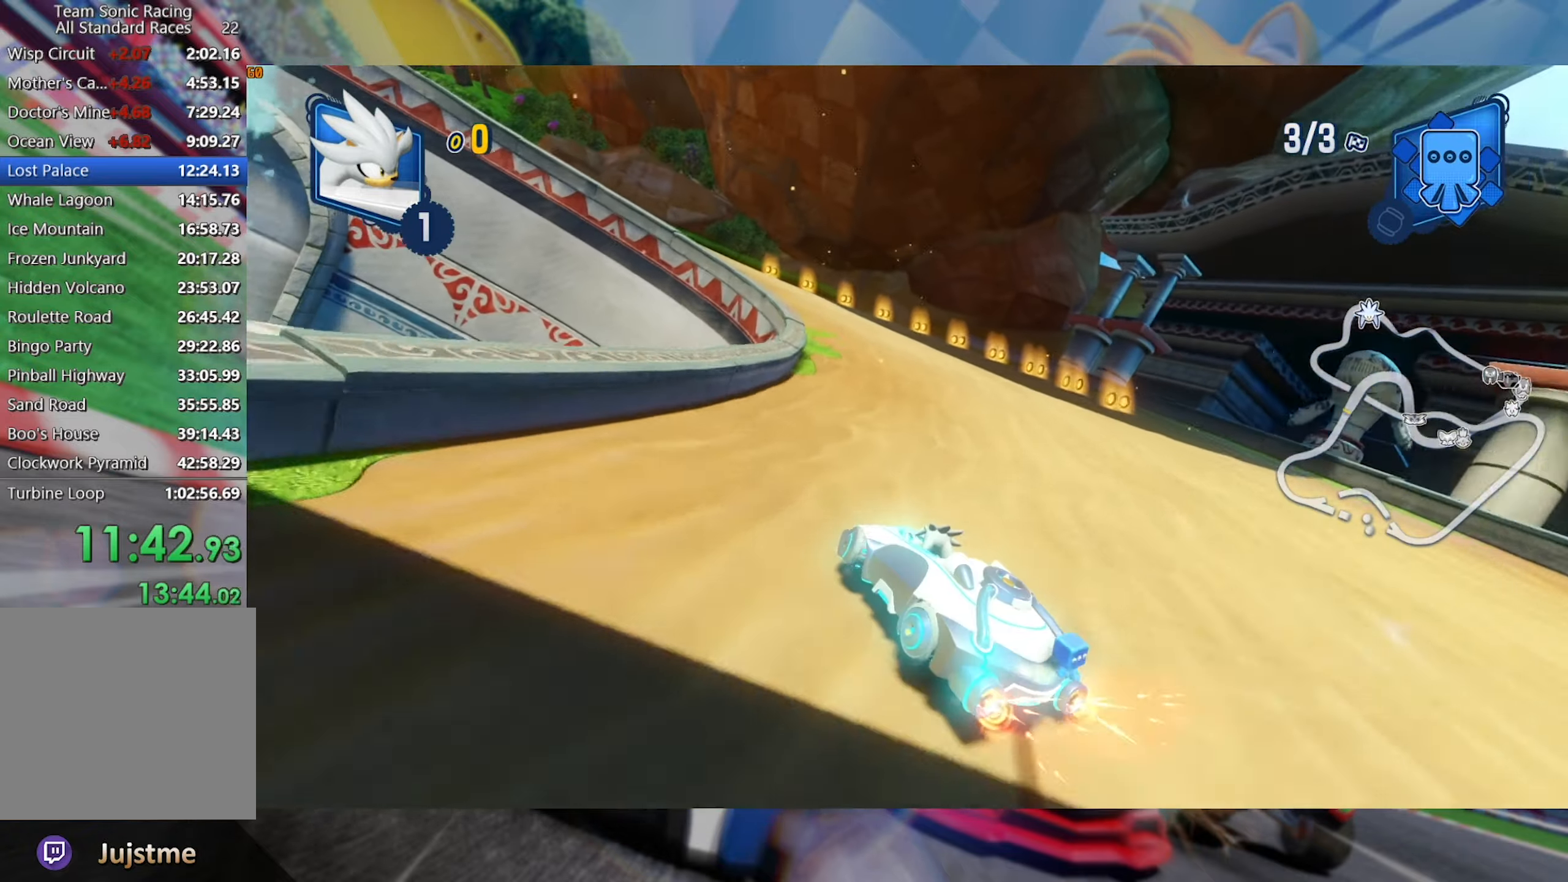
{"buttons": ["L2", "R2"], "left_stick": "left", "right_stick": "center", "events": [[34, "left_stick", "left"], [150, "left_stick", "center"], [317, "left_stick", "left"]]}
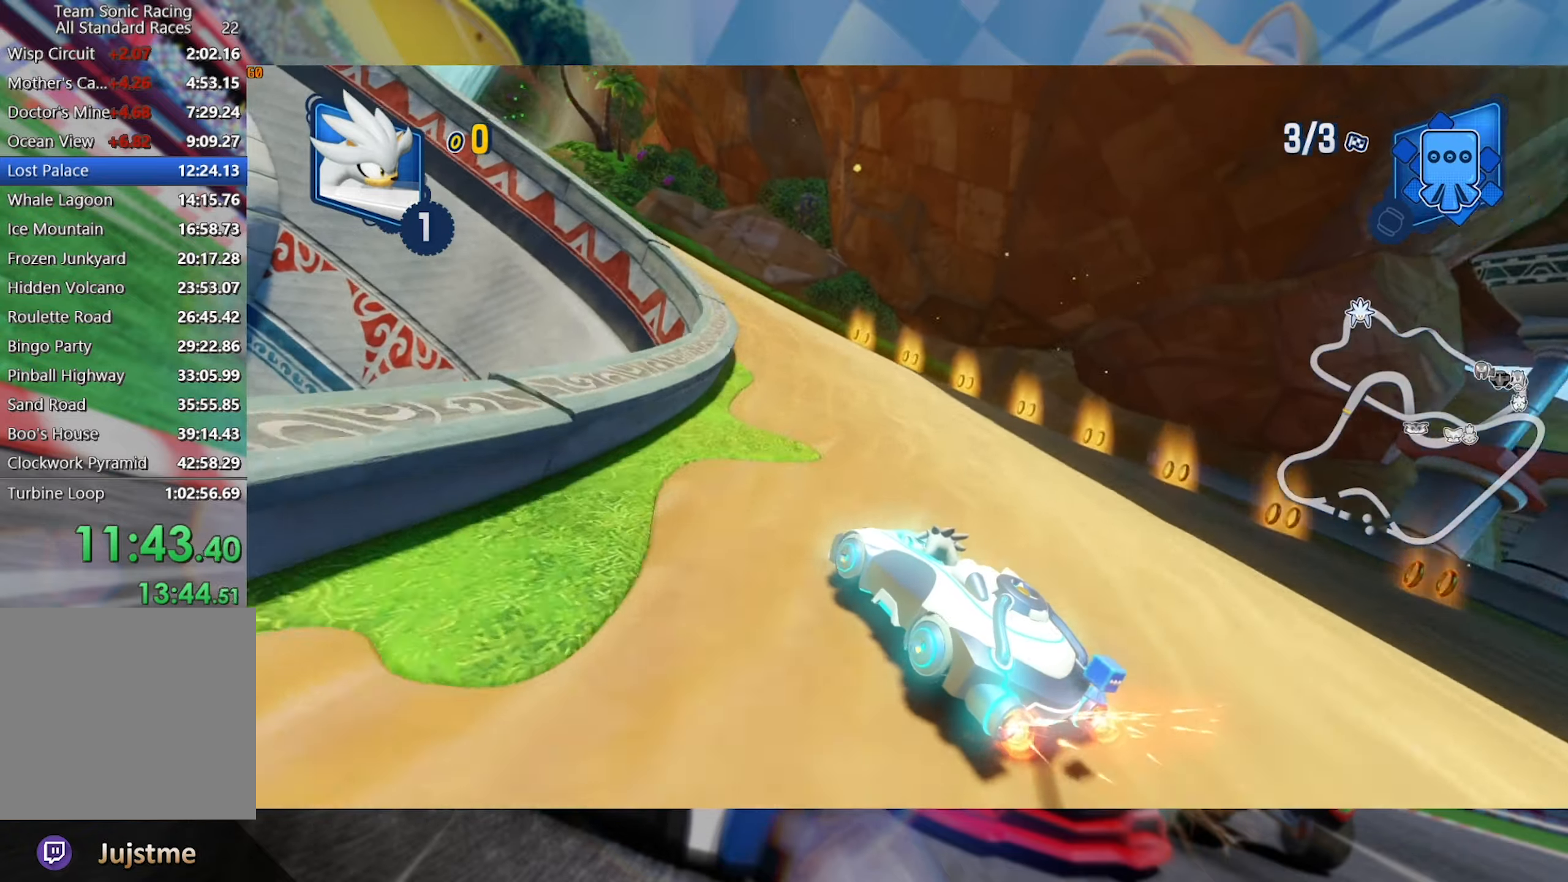
{"buttons": ["L2", "R2"], "left_stick": "left", "right_stick": "center", "events": []}
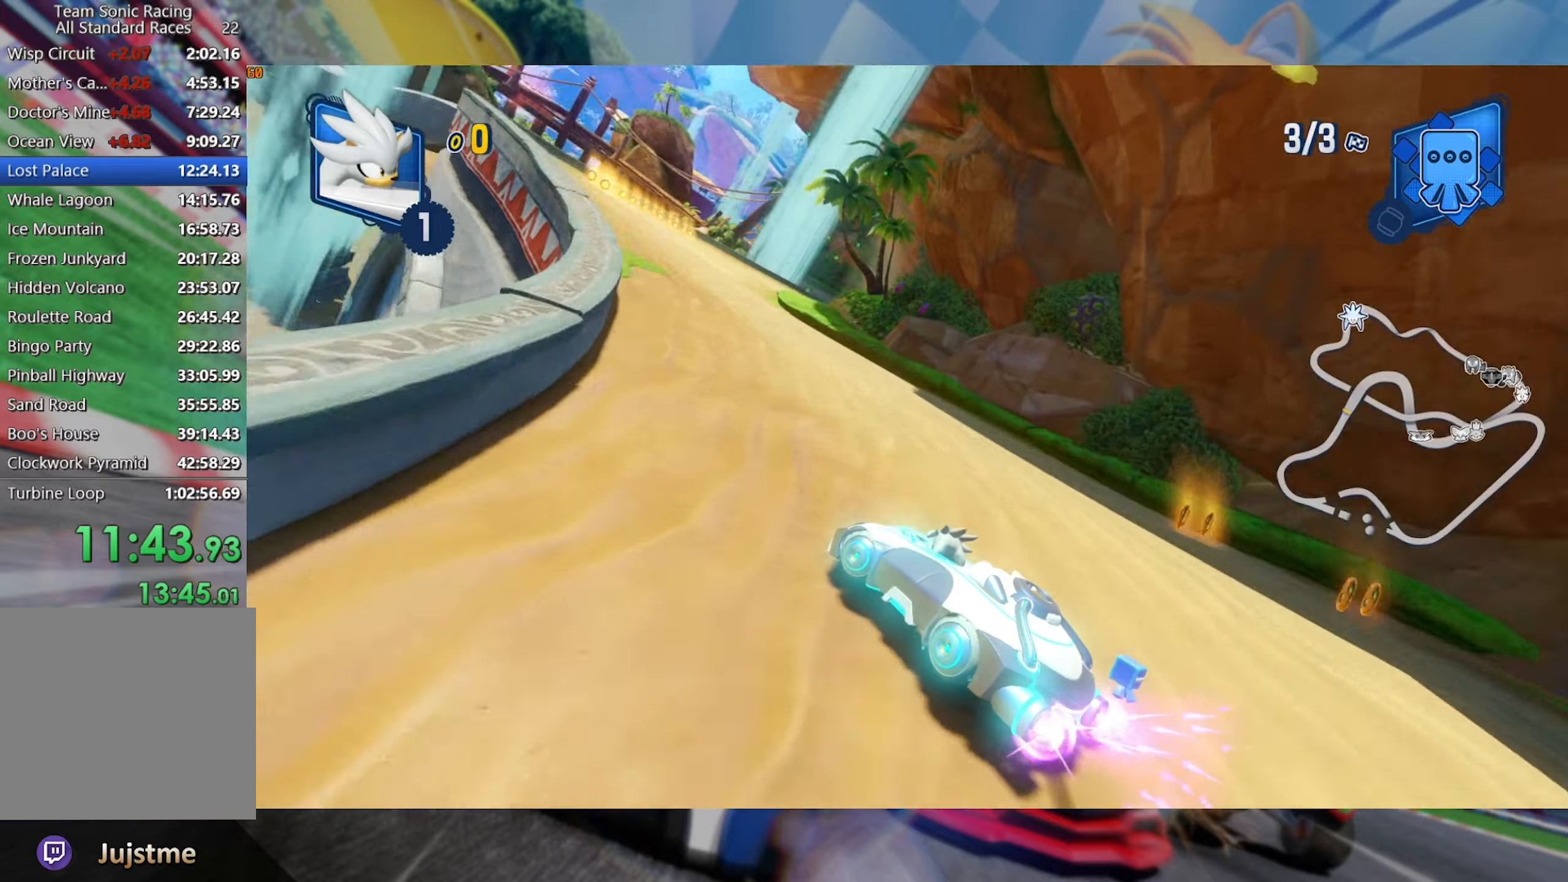
{"buttons": ["L2", "R2"], "left_stick": "left", "right_stick": "center", "events": [[216, "L2", "up"], [233, "left_stick", "right"], [316, "L2", "down"], [450, "left_stick", "left"]]}
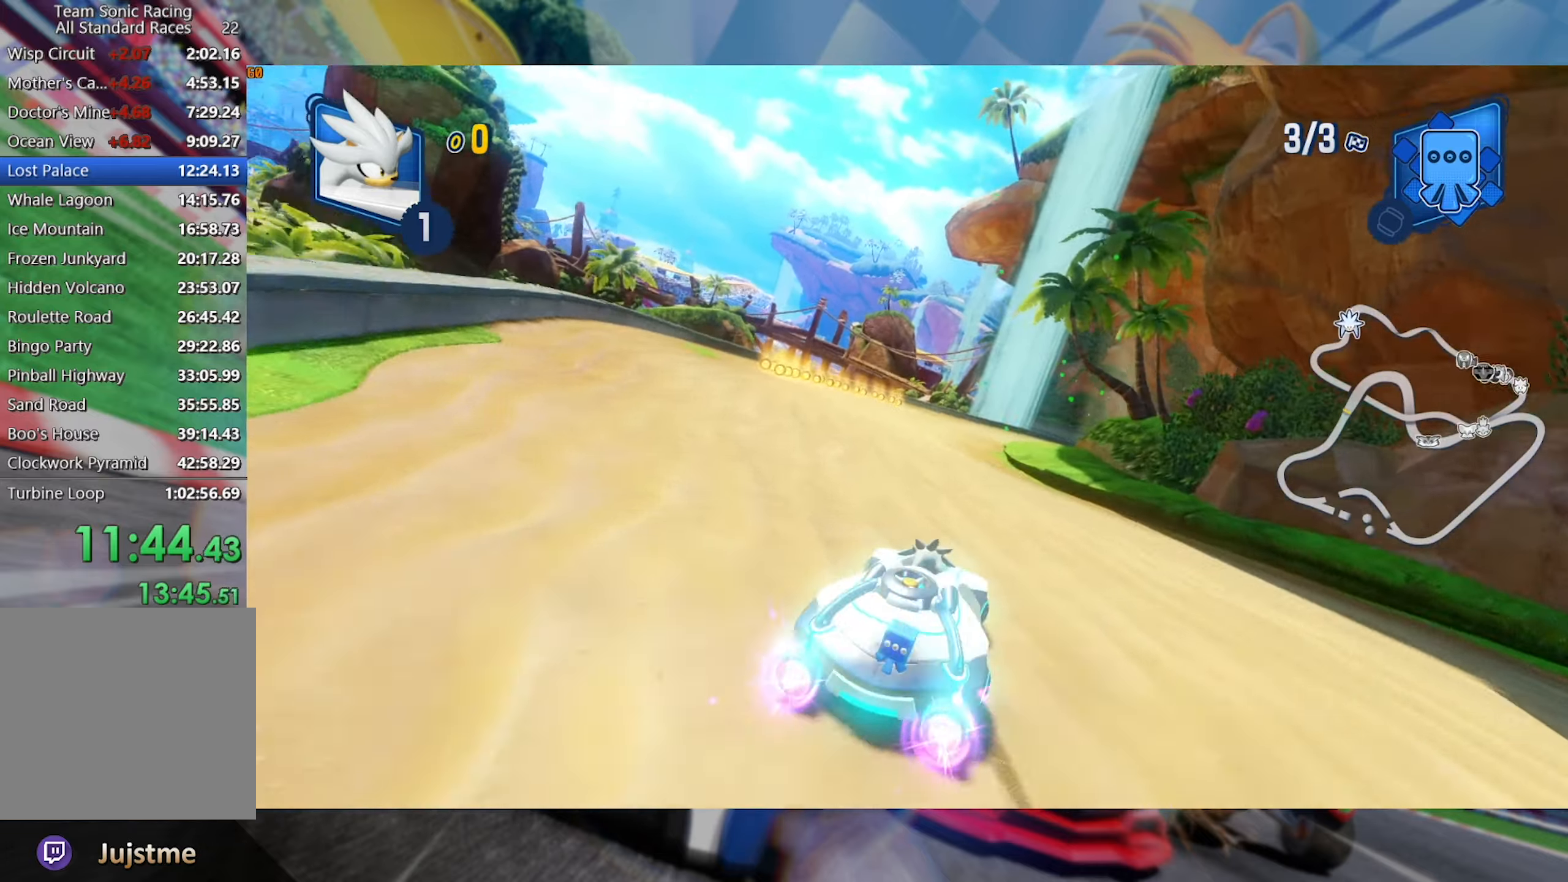
{"buttons": ["L2", "R2"], "left_stick": "center", "right_stick": "center", "events": [[166, "left_stick", "center"]]}
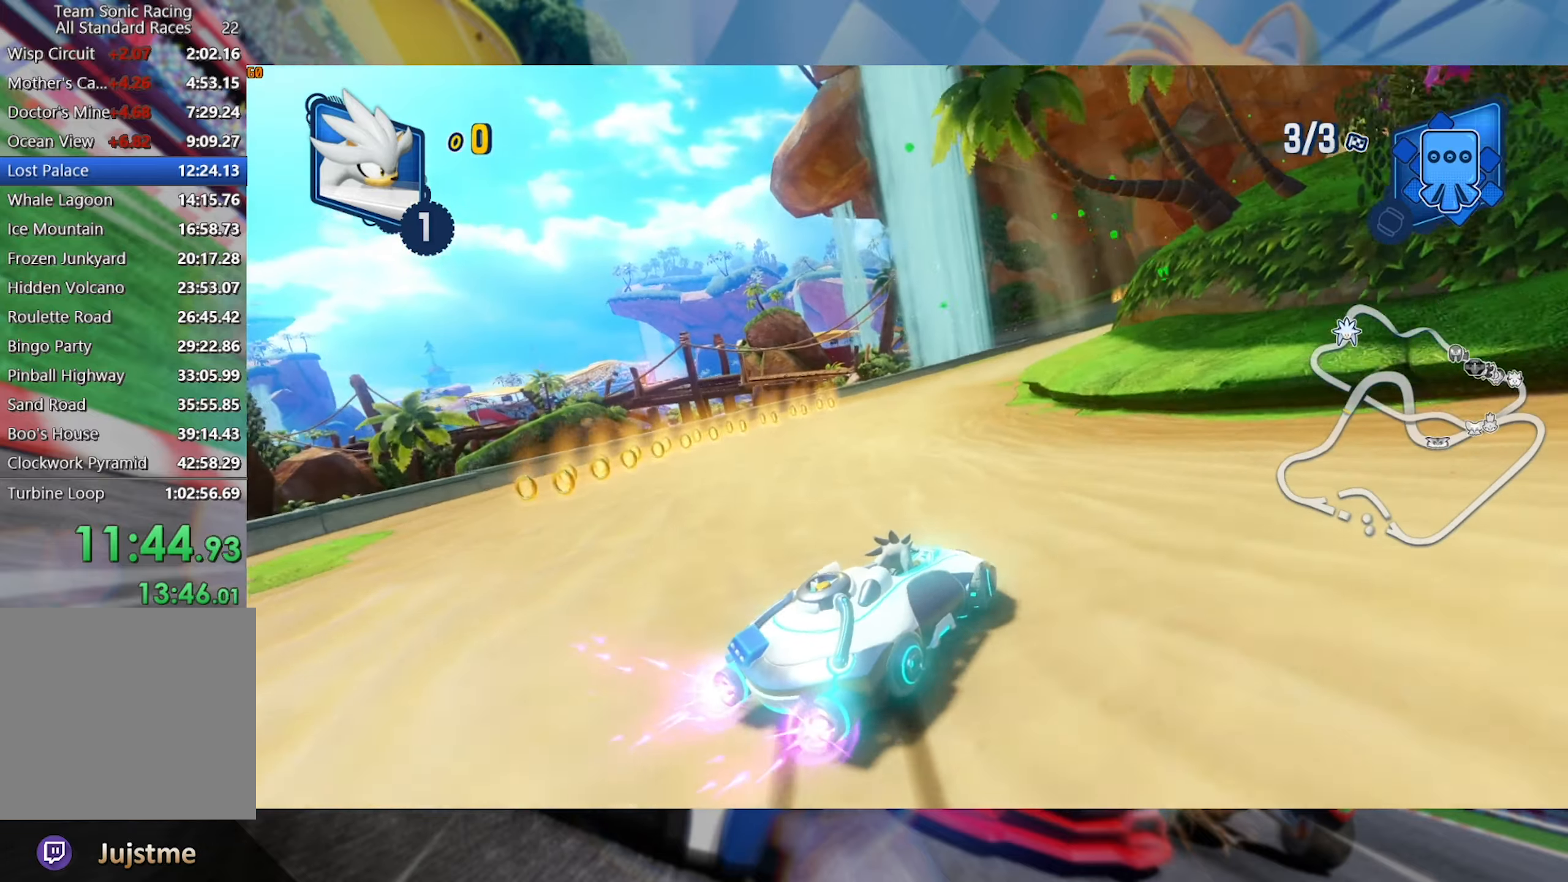
{"buttons": ["A", "L2", "R2"], "left_stick": "right", "right_stick": "center", "events": [[150, "left_stick", "right"], [366, "A", "down"]]}
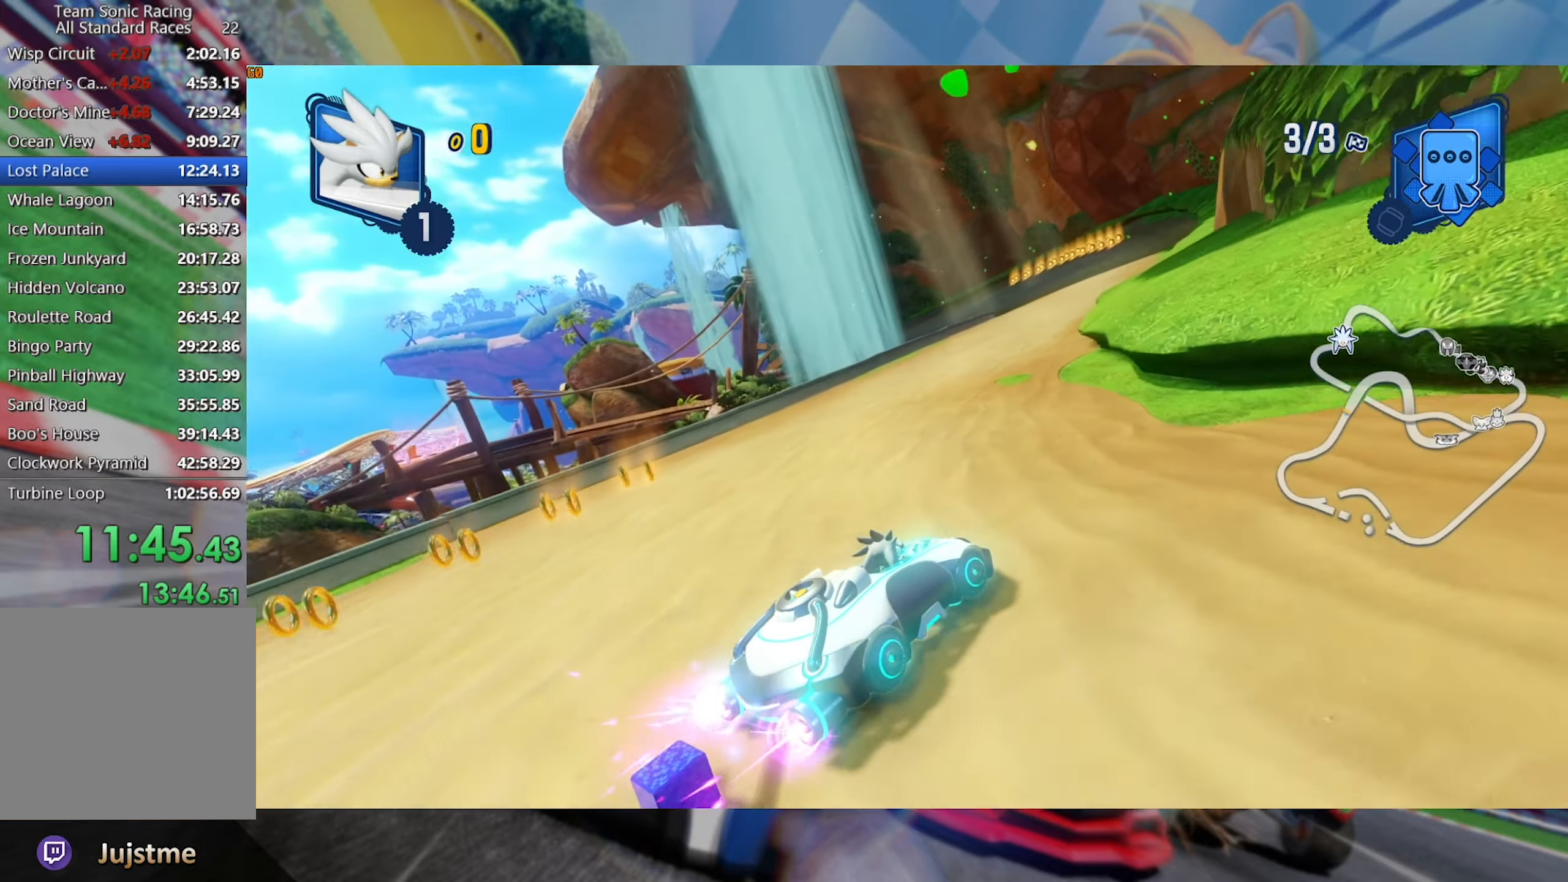
{"buttons": ["L2", "R2"], "left_stick": "center", "right_stick": "center", "events": [[16, "A", "up"], [266, "L2", "up"], [300, "left_stick", "left"], [366, "L2", "down"], [500, "left_stick", "center"]]}